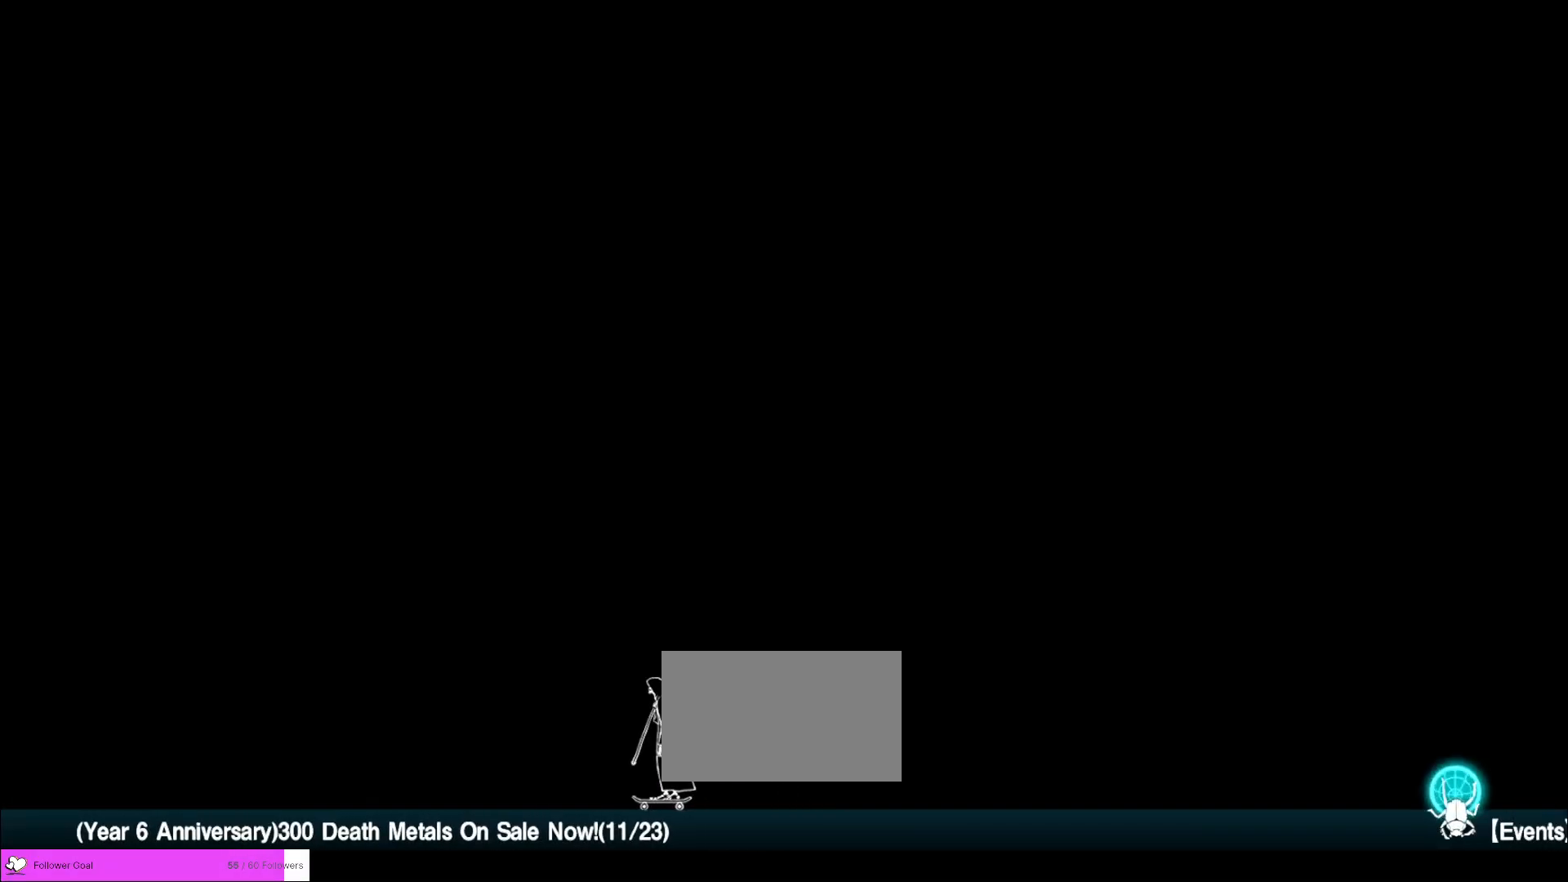
Gameplay with keyboard and mouse; each line is a JSON object with the keys and mouse buttons held at the frame after it. "events" lists presses ("down") and releases ("up") of "1", "2", "3", "4", "5", "a", "alt", "b", "c", "ctrl", "d", "e", "f", "g", "q", "r", "s", "shift", "space", "t", "tab", "v", "w", "x", "z", "mouse_left", "mouse_wheel", "mouse_right", "mouse_mb4" and "mouse_mb5" between this image and that frame as [ms after this image, input, new state], when the widget could be followed in between. "mouse_left", "mouse_wheel", "mouse_right", "mouse_mb4", "mouse_mb5" = the "left", "wheel", "right", "mb4", "mb5" buttons of the "mouse" list. No other keys are recorded. "wheel" means that the mouse wheel is clicked or scrolled. Not read: mouse_move.
{"keys": [], "mouse": [], "events": []}
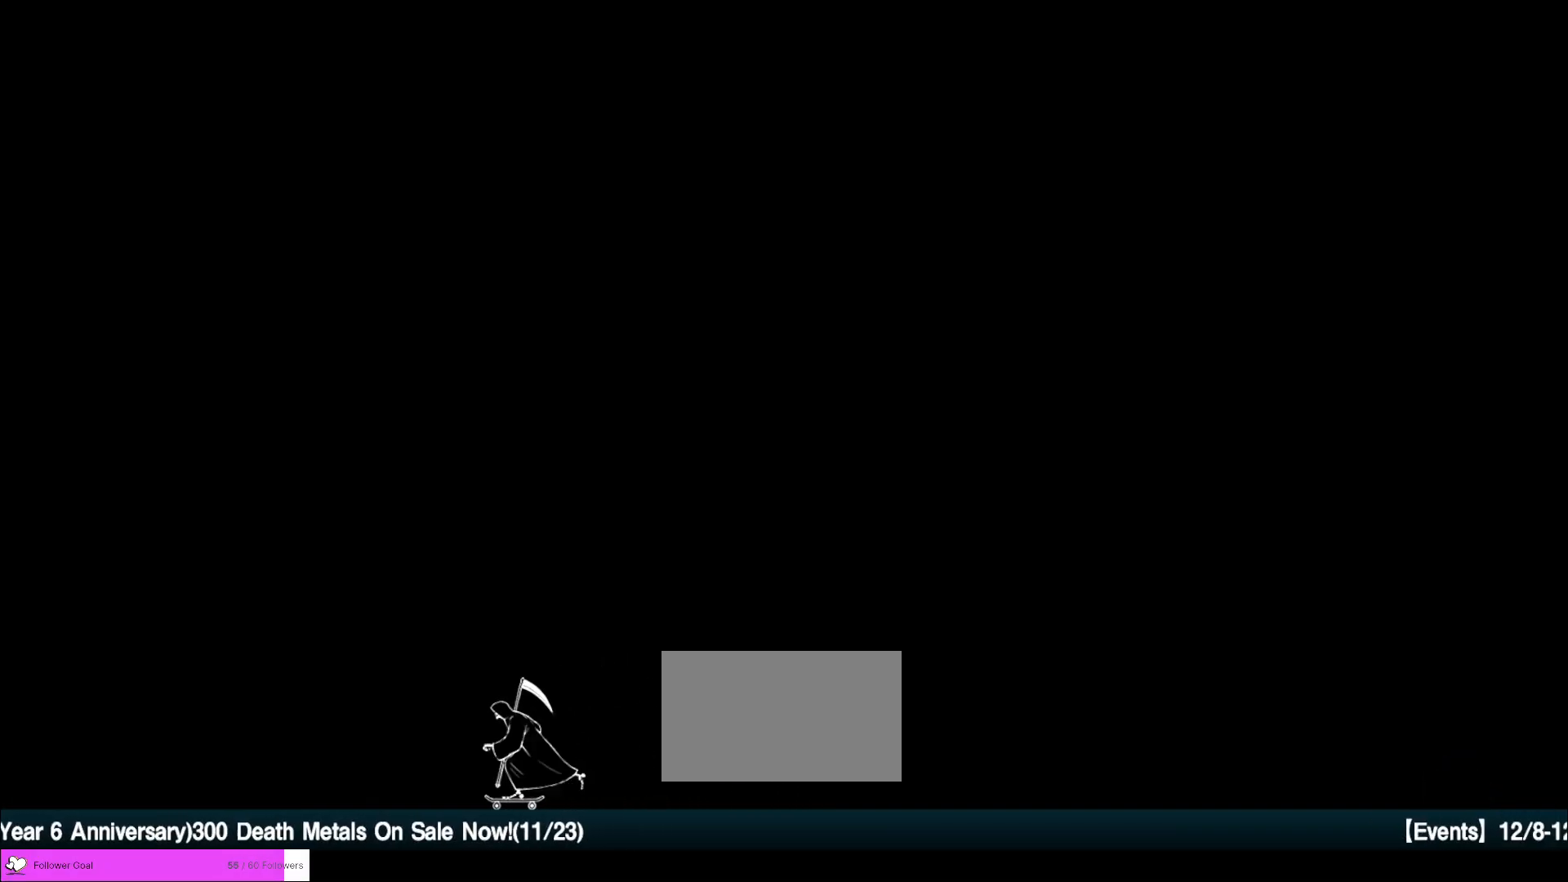
{"keys": [], "mouse": [], "events": [[280, "alt", "down"], [400, "tab", "down"], [480, "alt", "up"], [480, "tab", "up"]]}
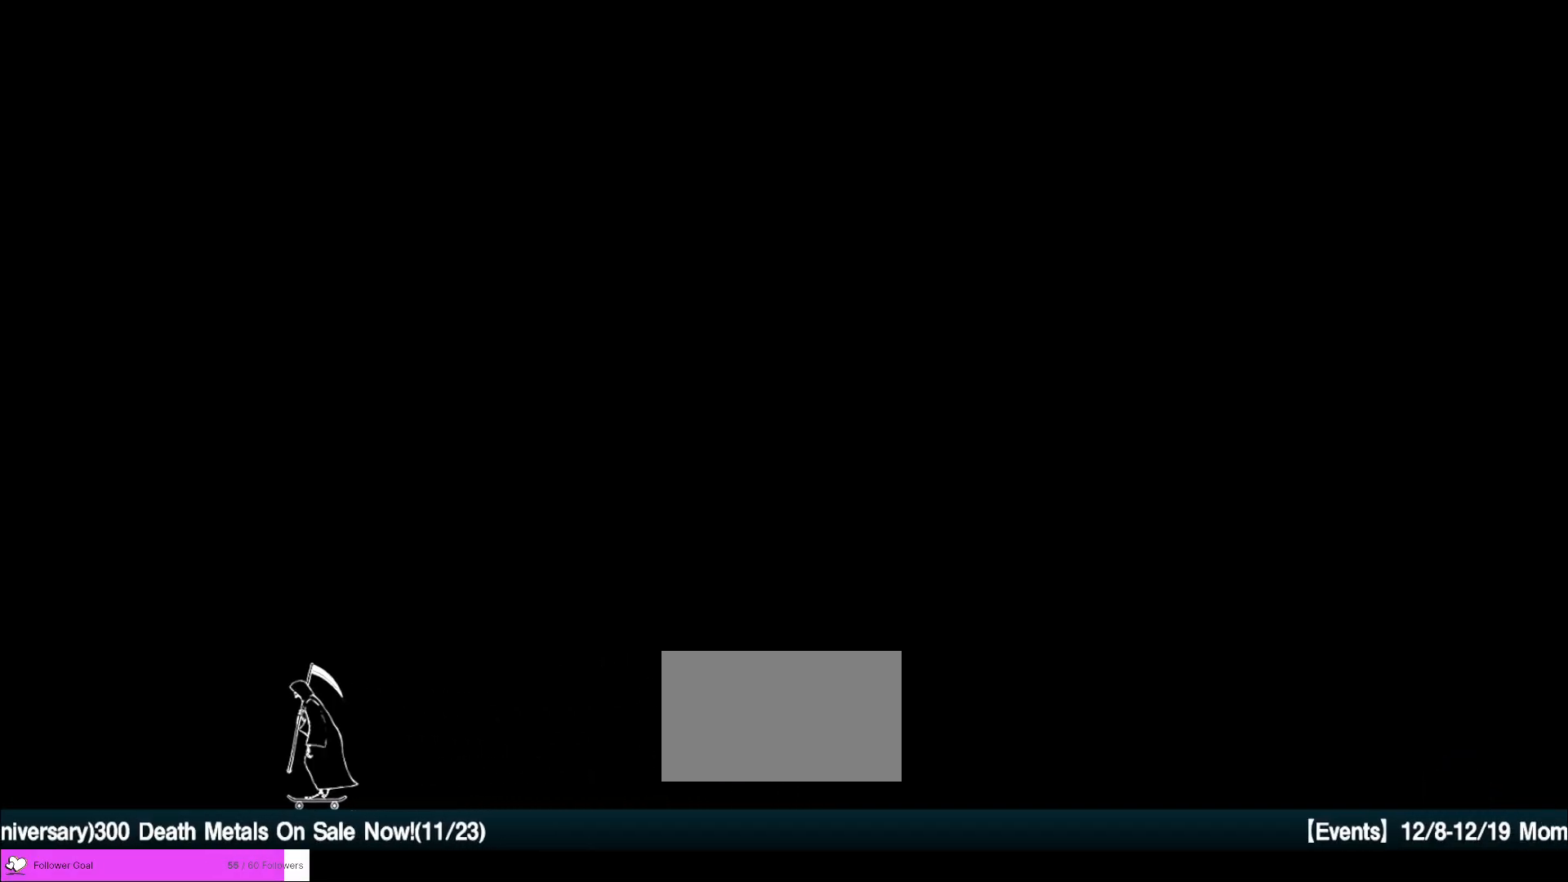
{"keys": [], "mouse": [], "events": []}
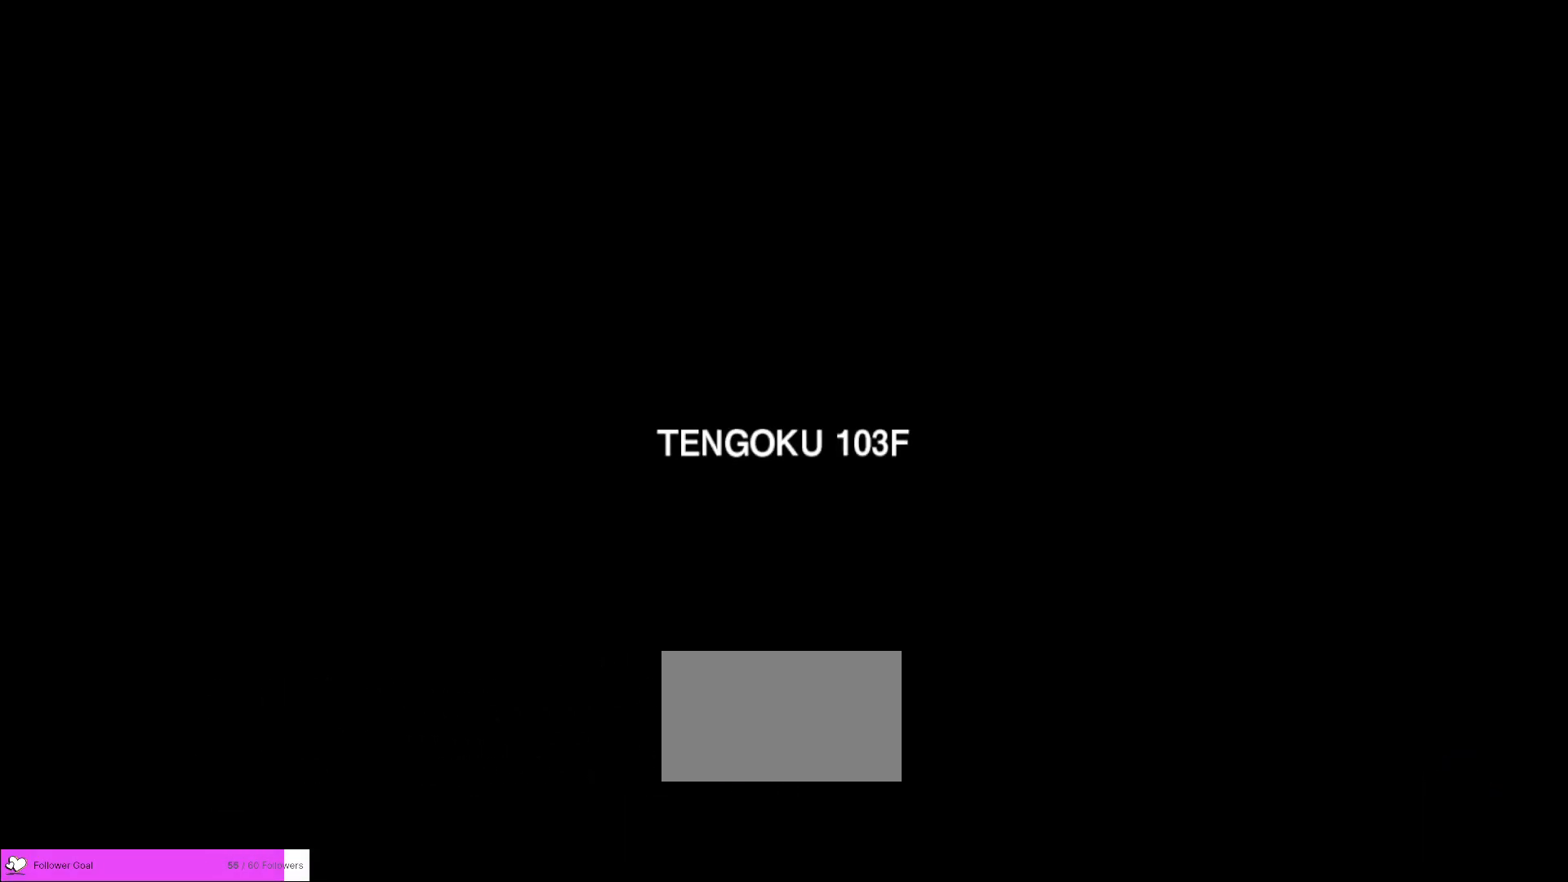
{"keys": [], "mouse": ["left"], "events": [[80, "mouse_left", "down"], [160, "mouse_left", "up"], [240, "mouse_left", "down"], [320, "mouse_left", "up"], [400, "mouse_left", "down"], [440, "mouse_left", "up"], [520, "mouse_left", "down"]]}
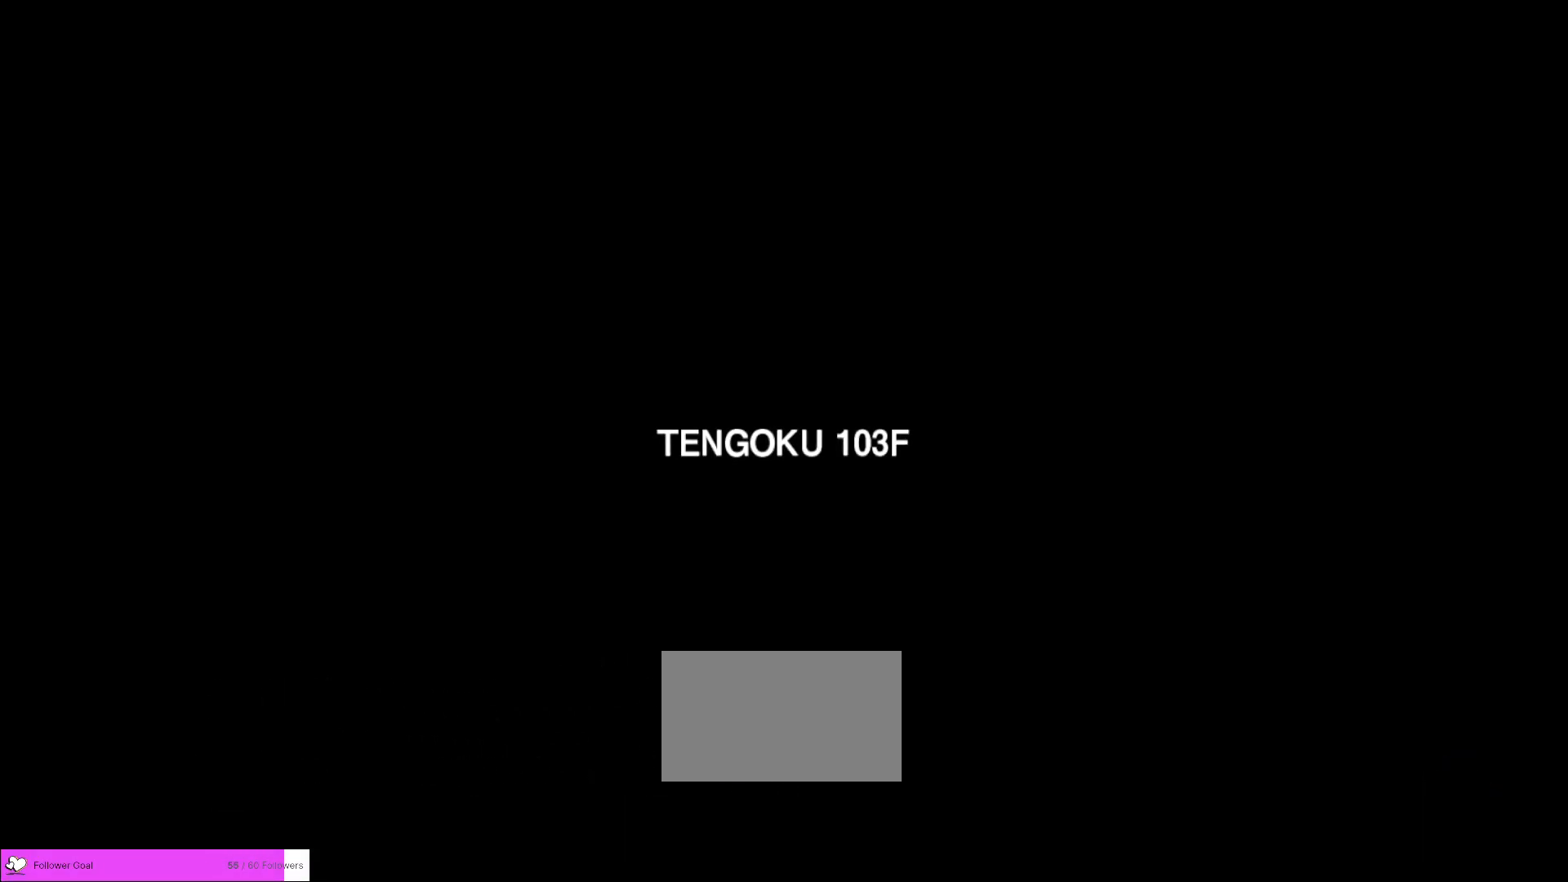
{"keys": [], "mouse": [], "events": [[80, "mouse_left", "up"], [280, "mouse_wheel", "down"], [400, "mouse_wheel", "up"]]}
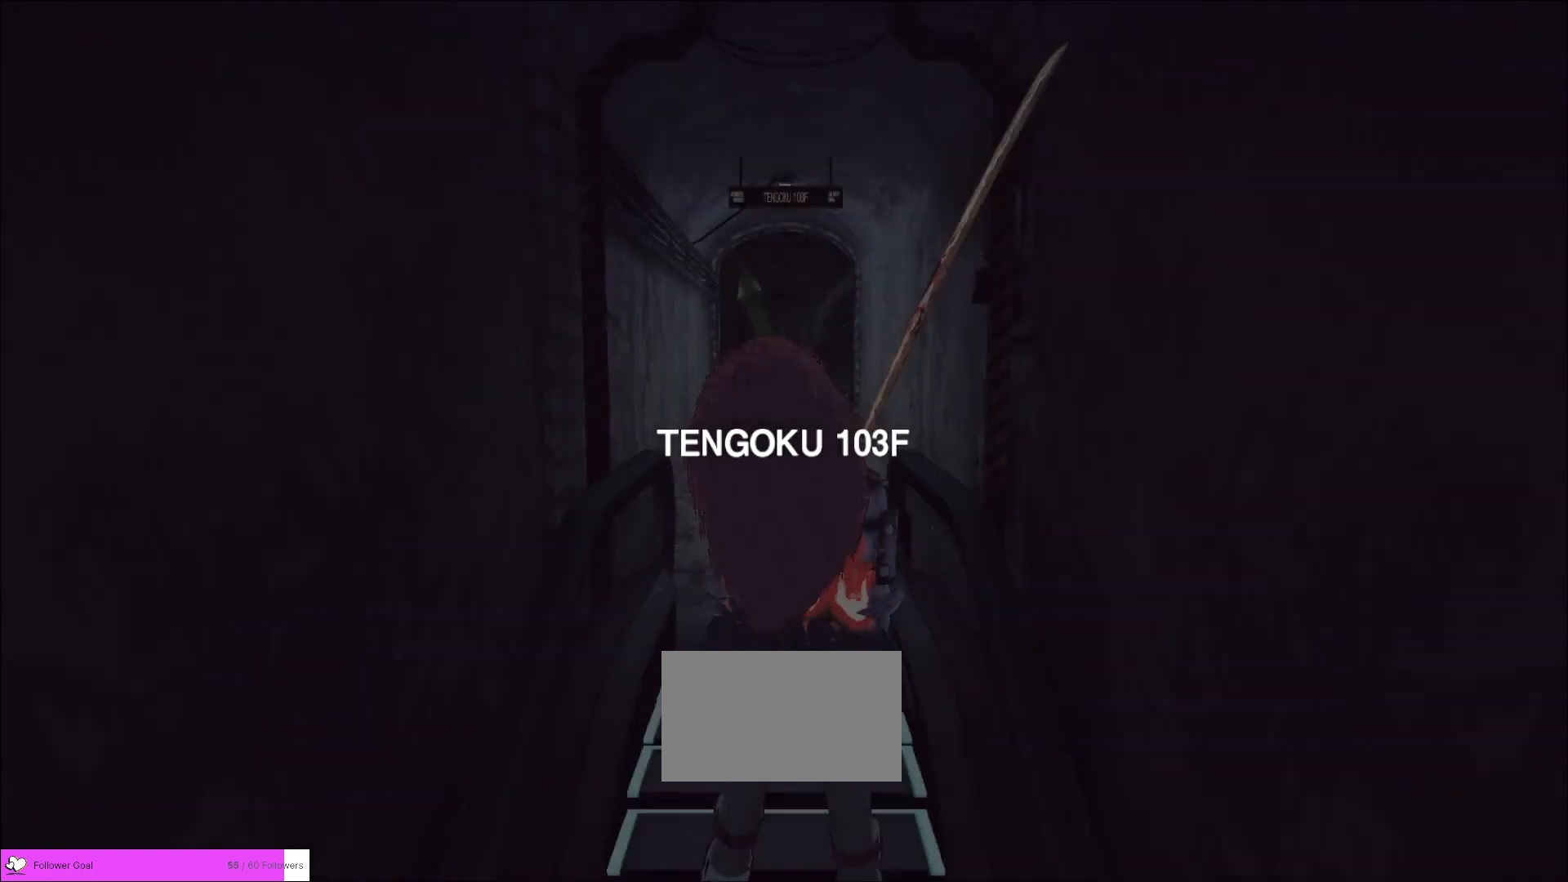
{"keys": [], "mouse": [], "events": []}
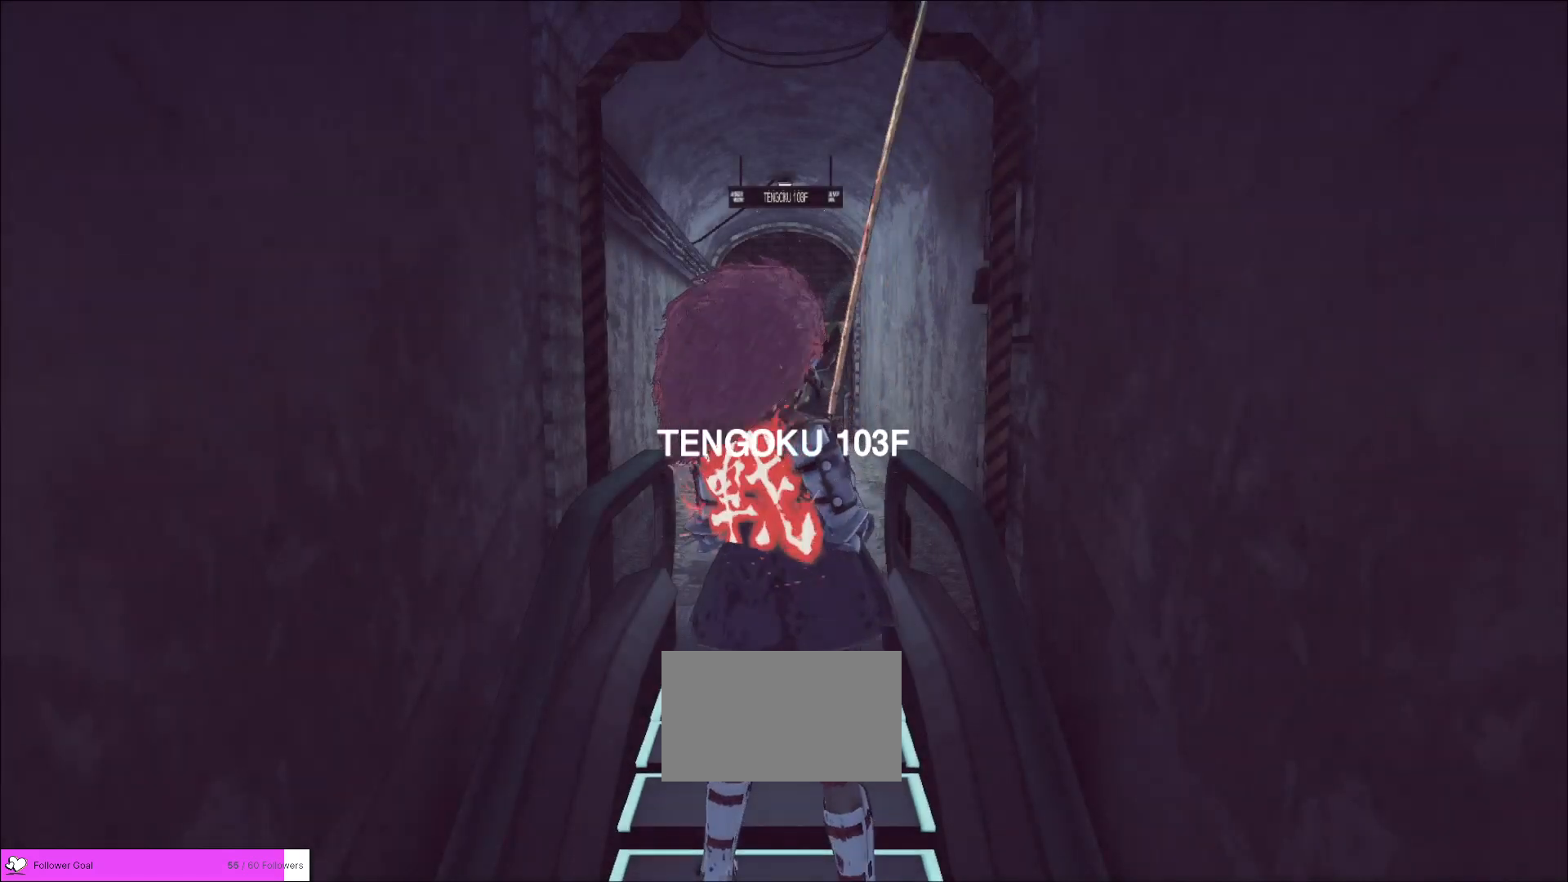
{"keys": [], "mouse": [], "events": []}
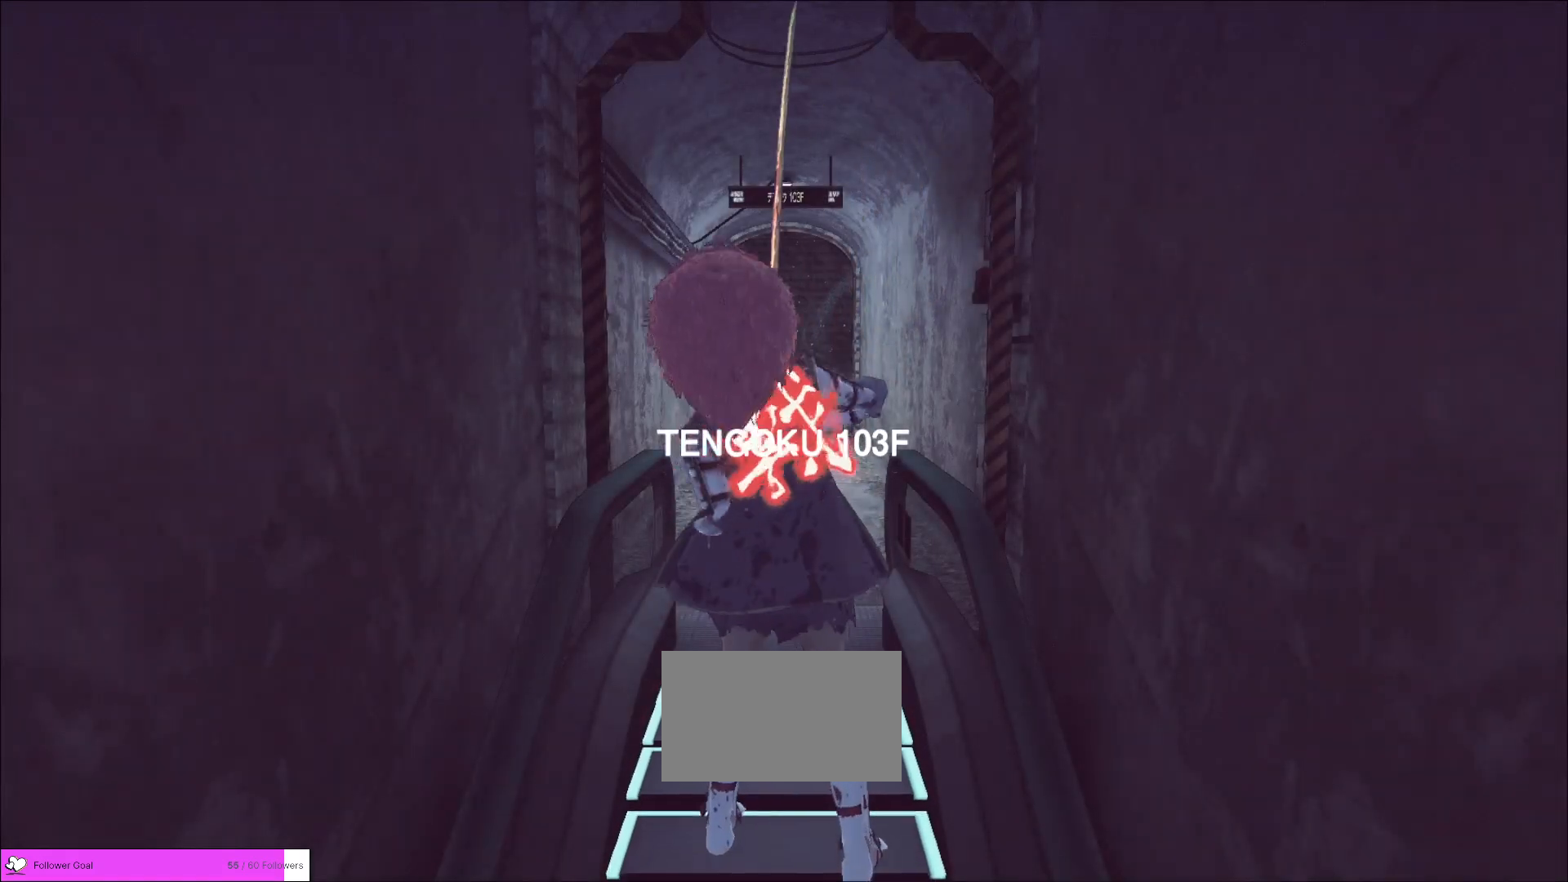
{"keys": [], "mouse": [], "events": []}
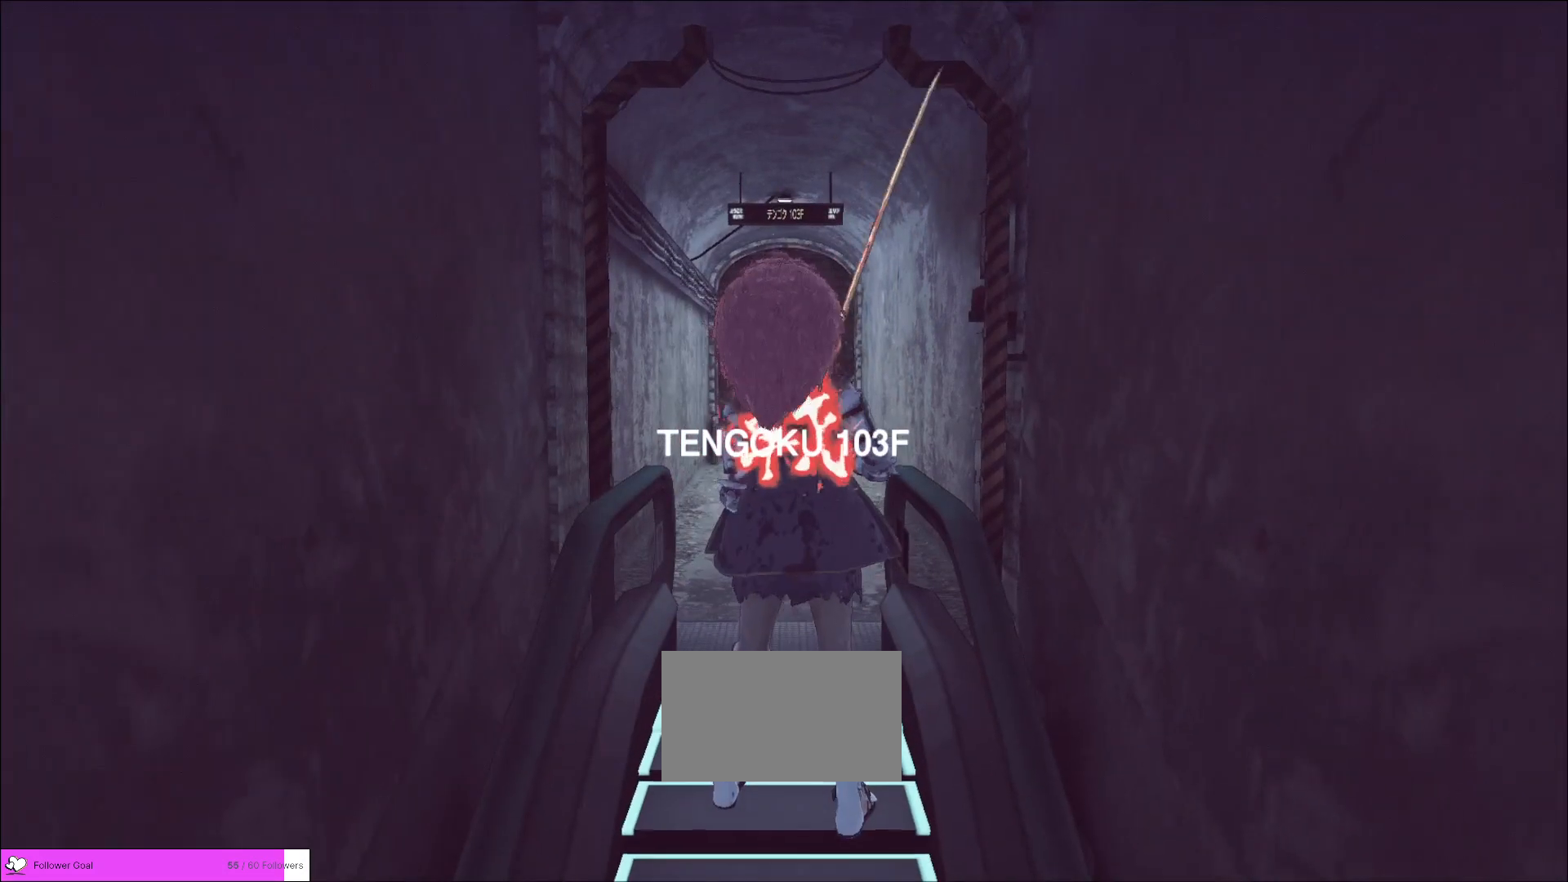
{"keys": [], "mouse": [], "events": []}
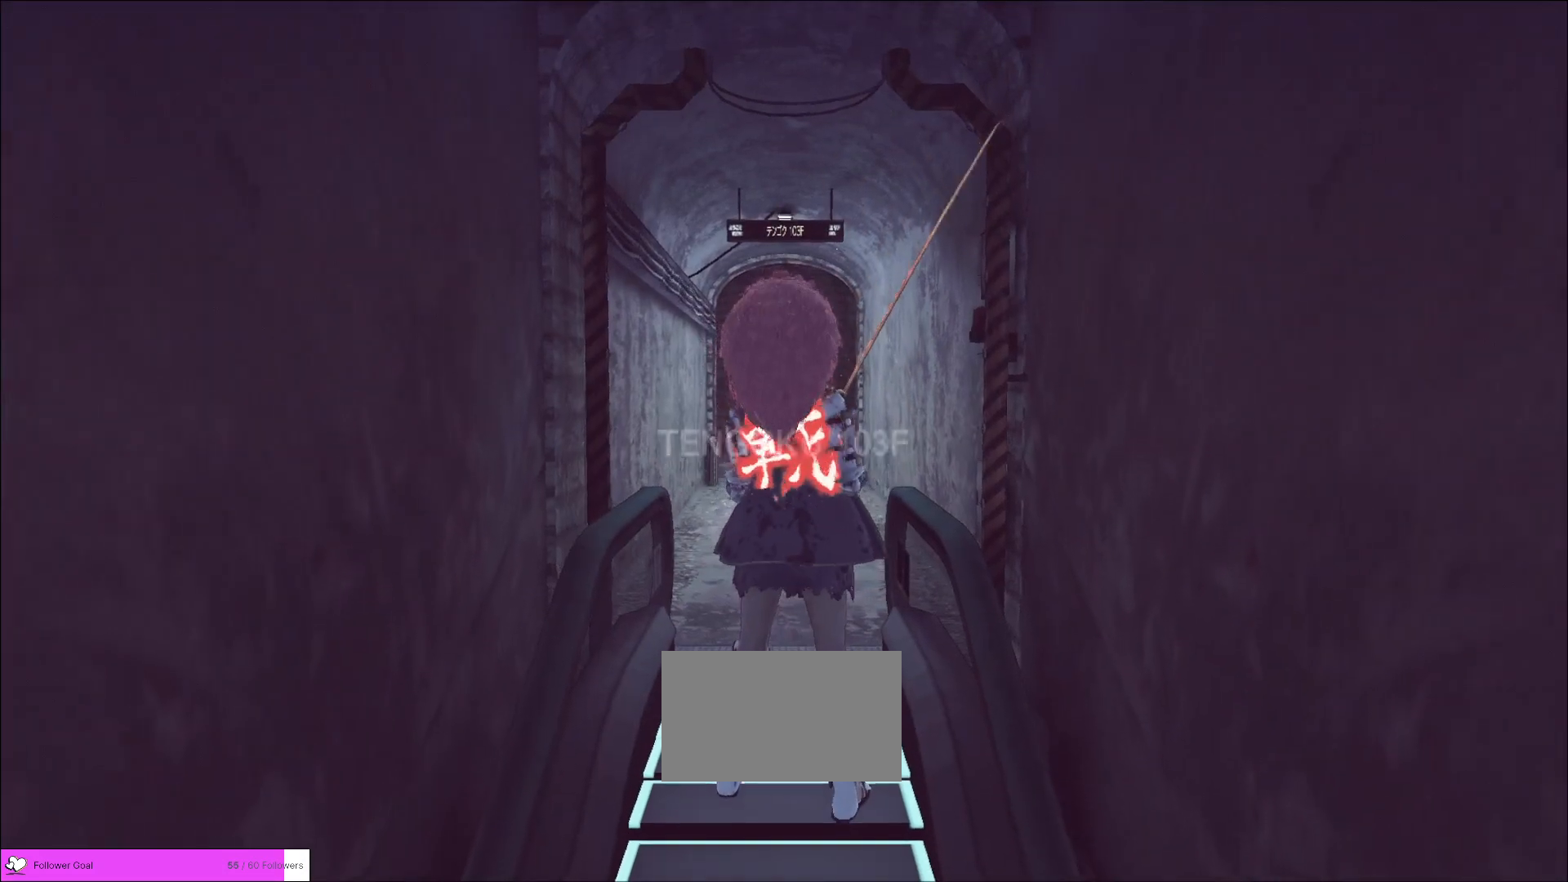
{"keys": [], "mouse": [], "events": []}
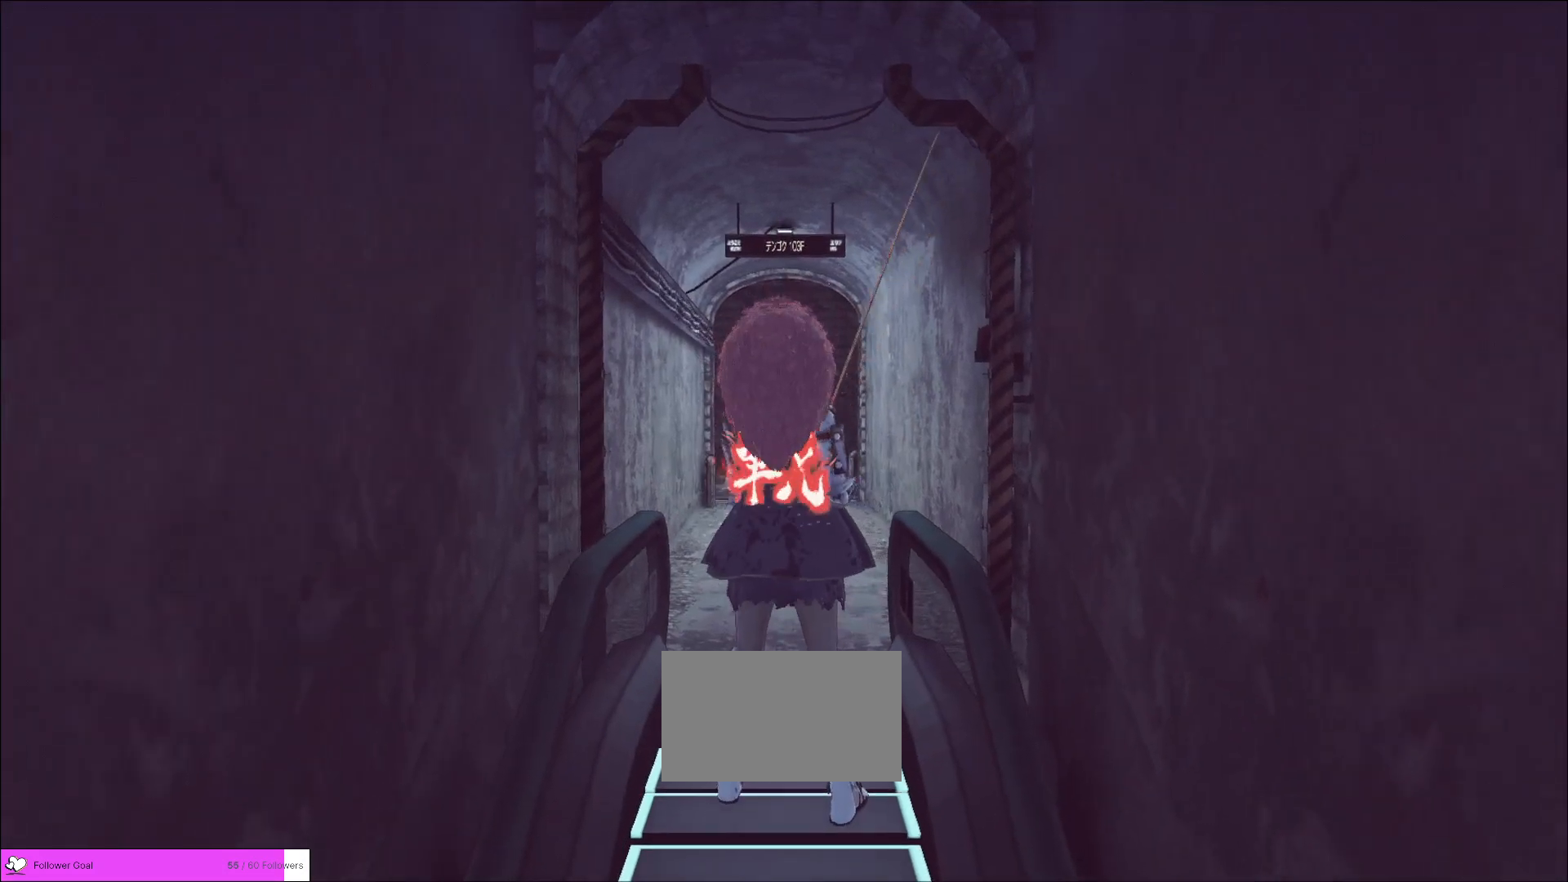
{"keys": [], "mouse": [], "events": []}
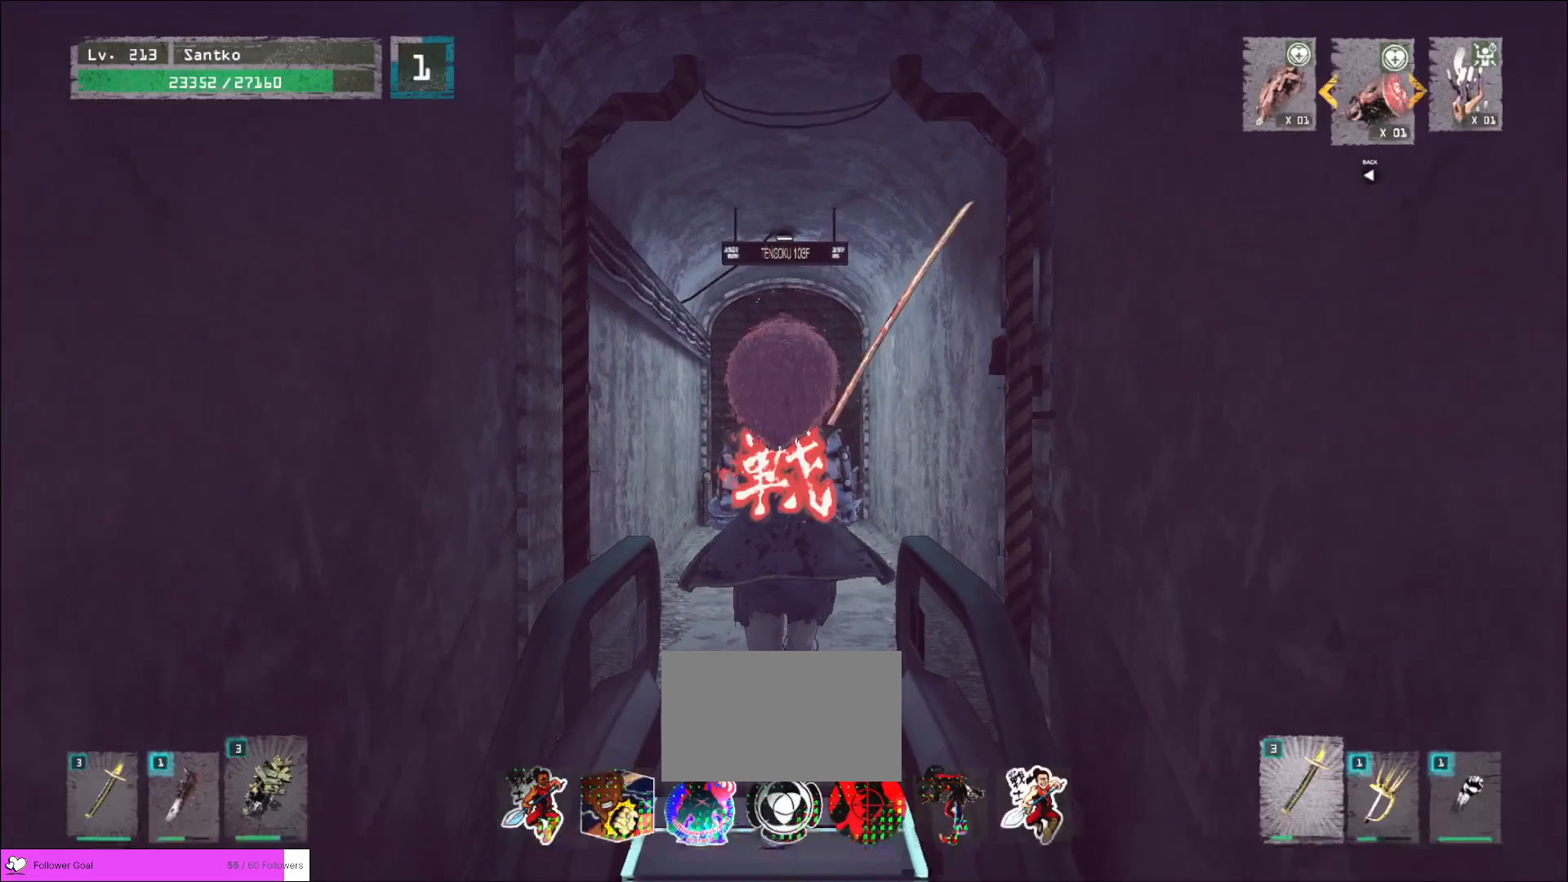
{"keys": [], "mouse": [], "events": []}
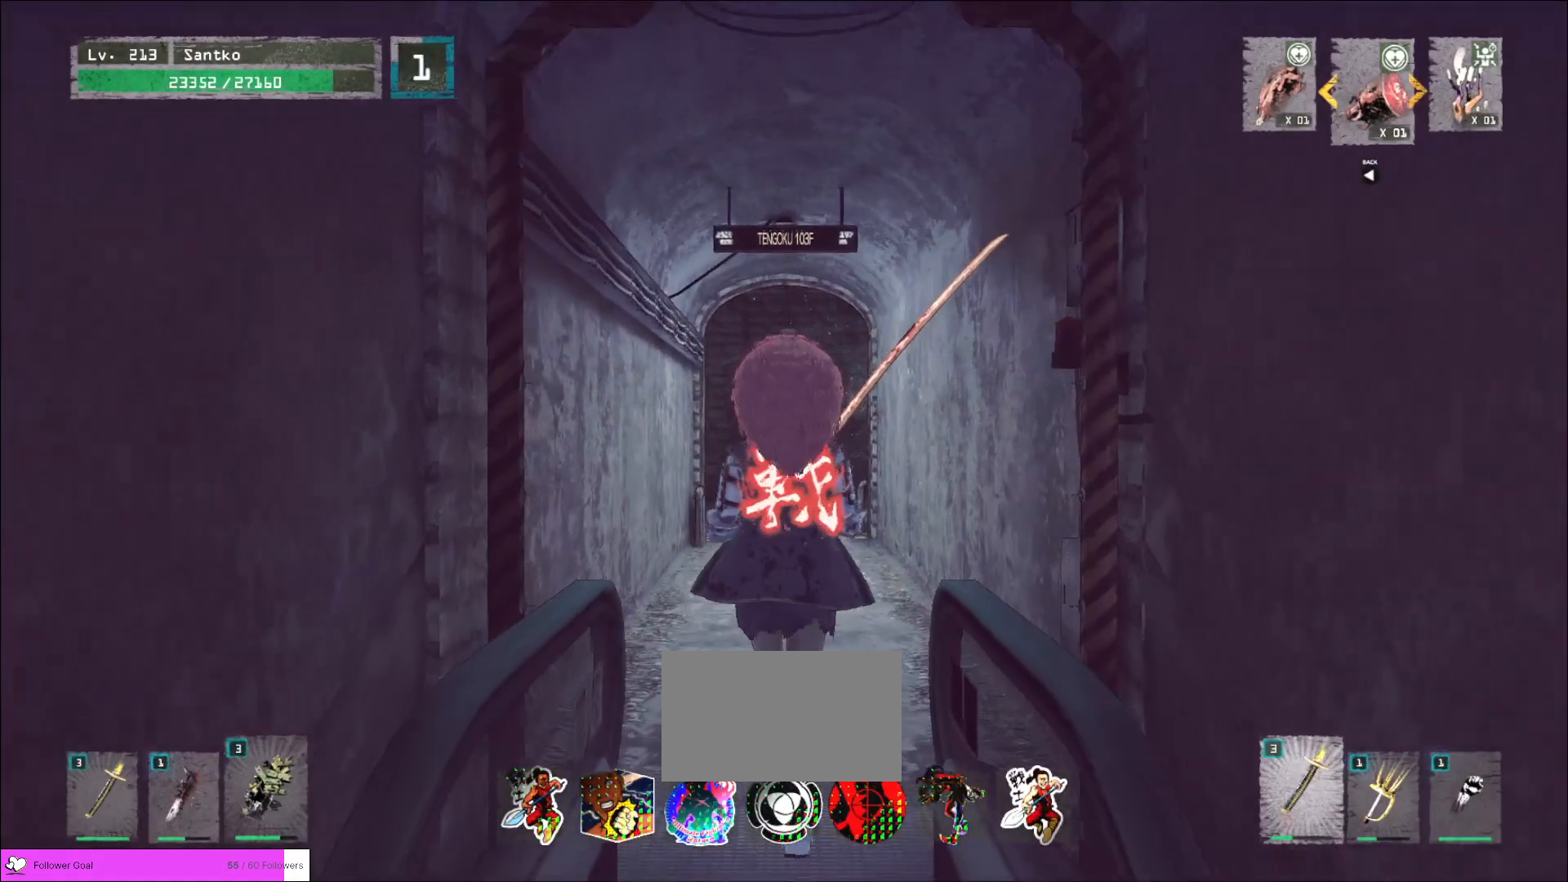
{"keys": [], "mouse": [], "events": []}
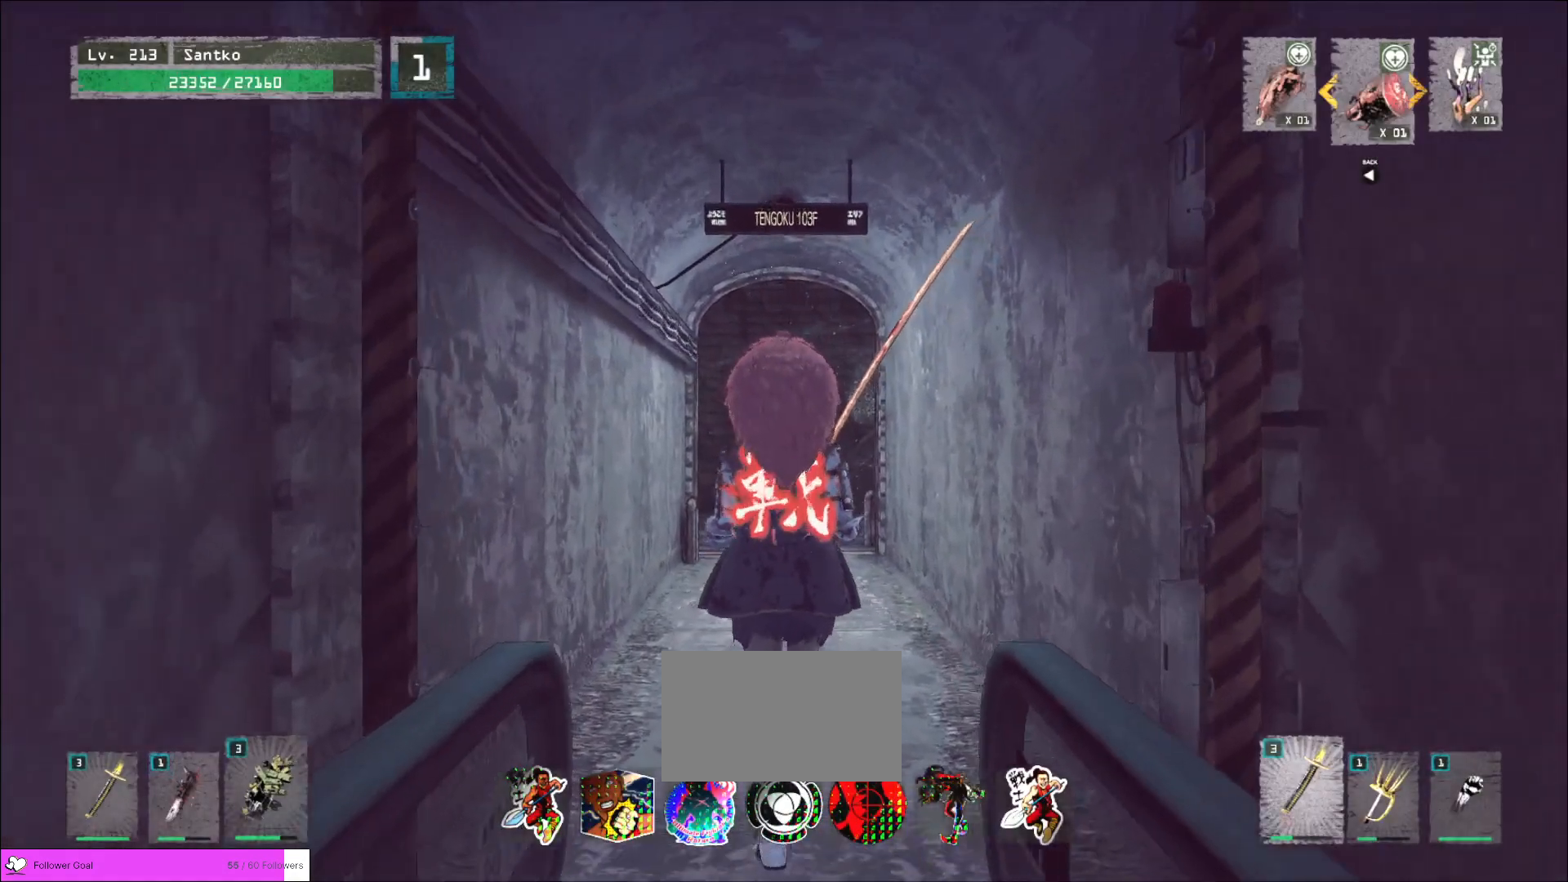
{"keys": [], "mouse": [], "events": []}
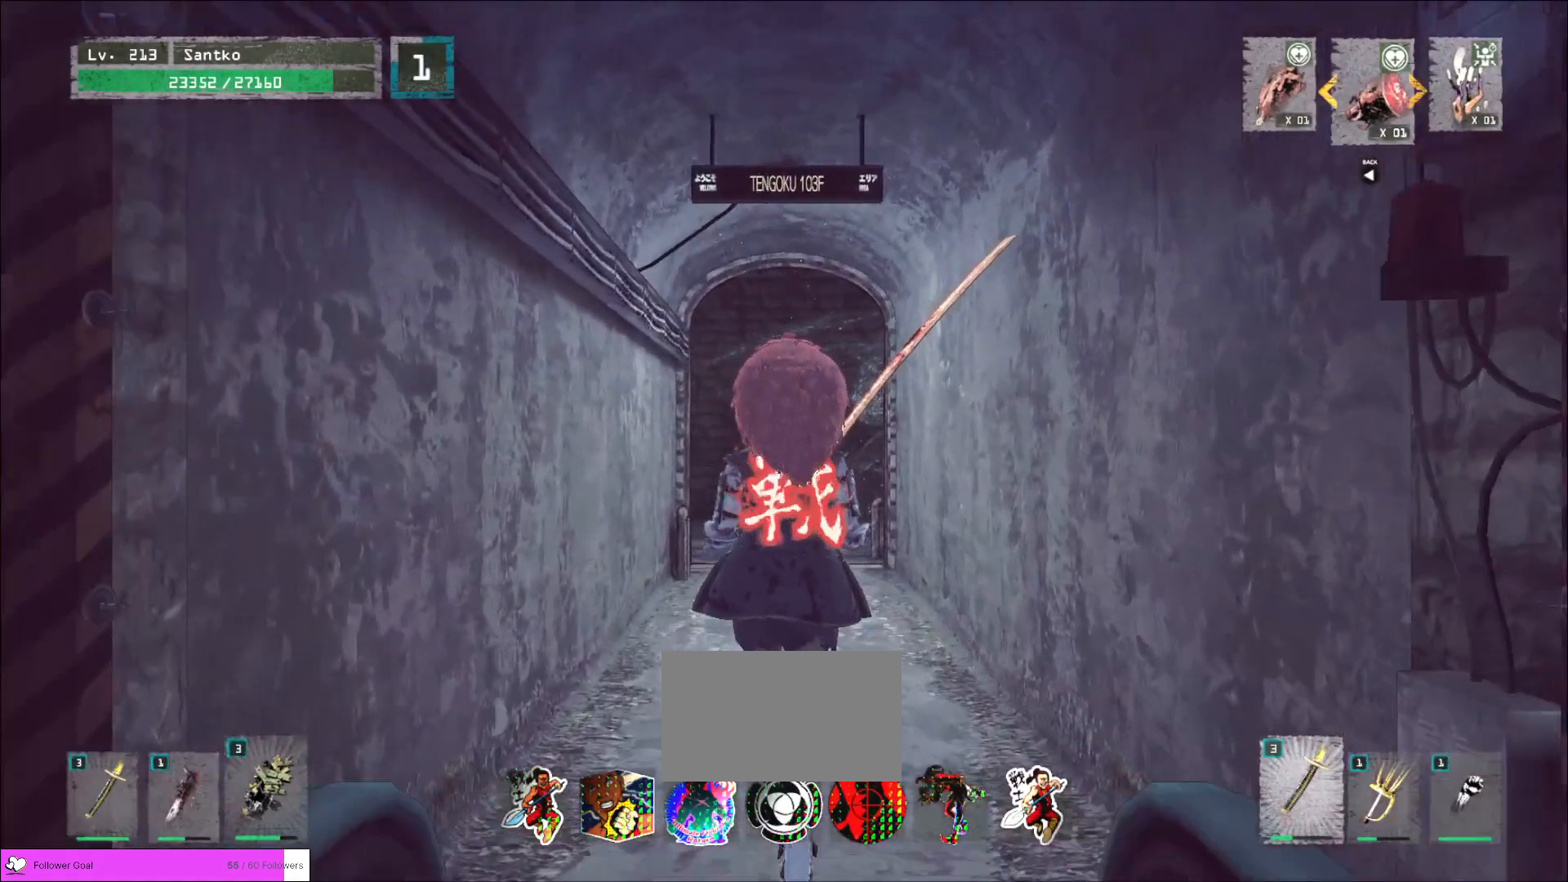
{"keys": [], "mouse": [], "events": []}
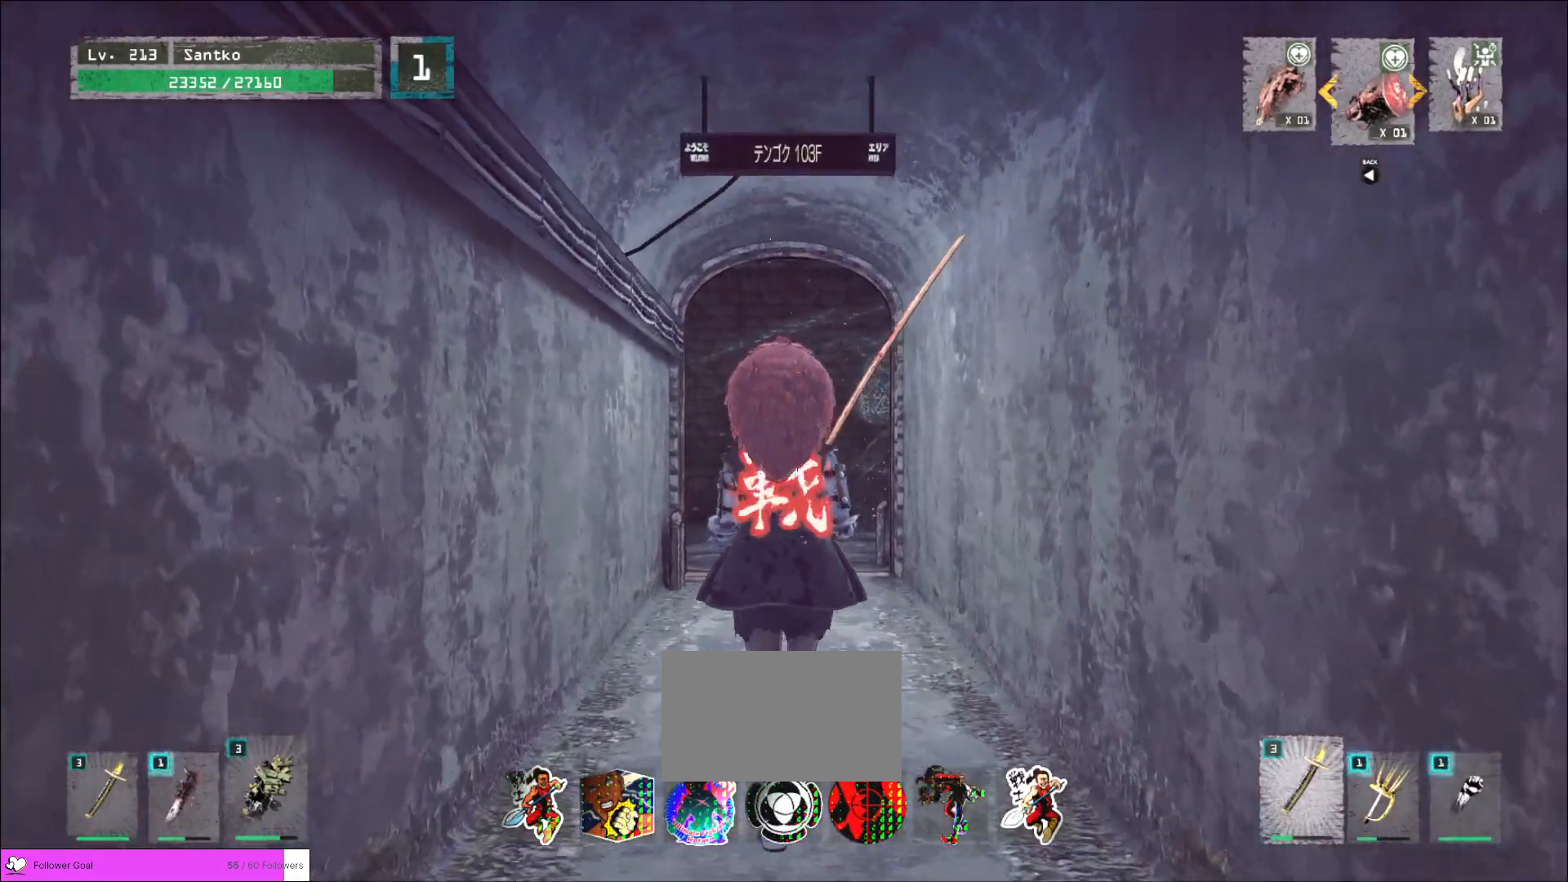
{"keys": ["r"], "mouse": [], "events": [[200, "r", "down"], [280, "r", "up"], [520, "r", "down"]]}
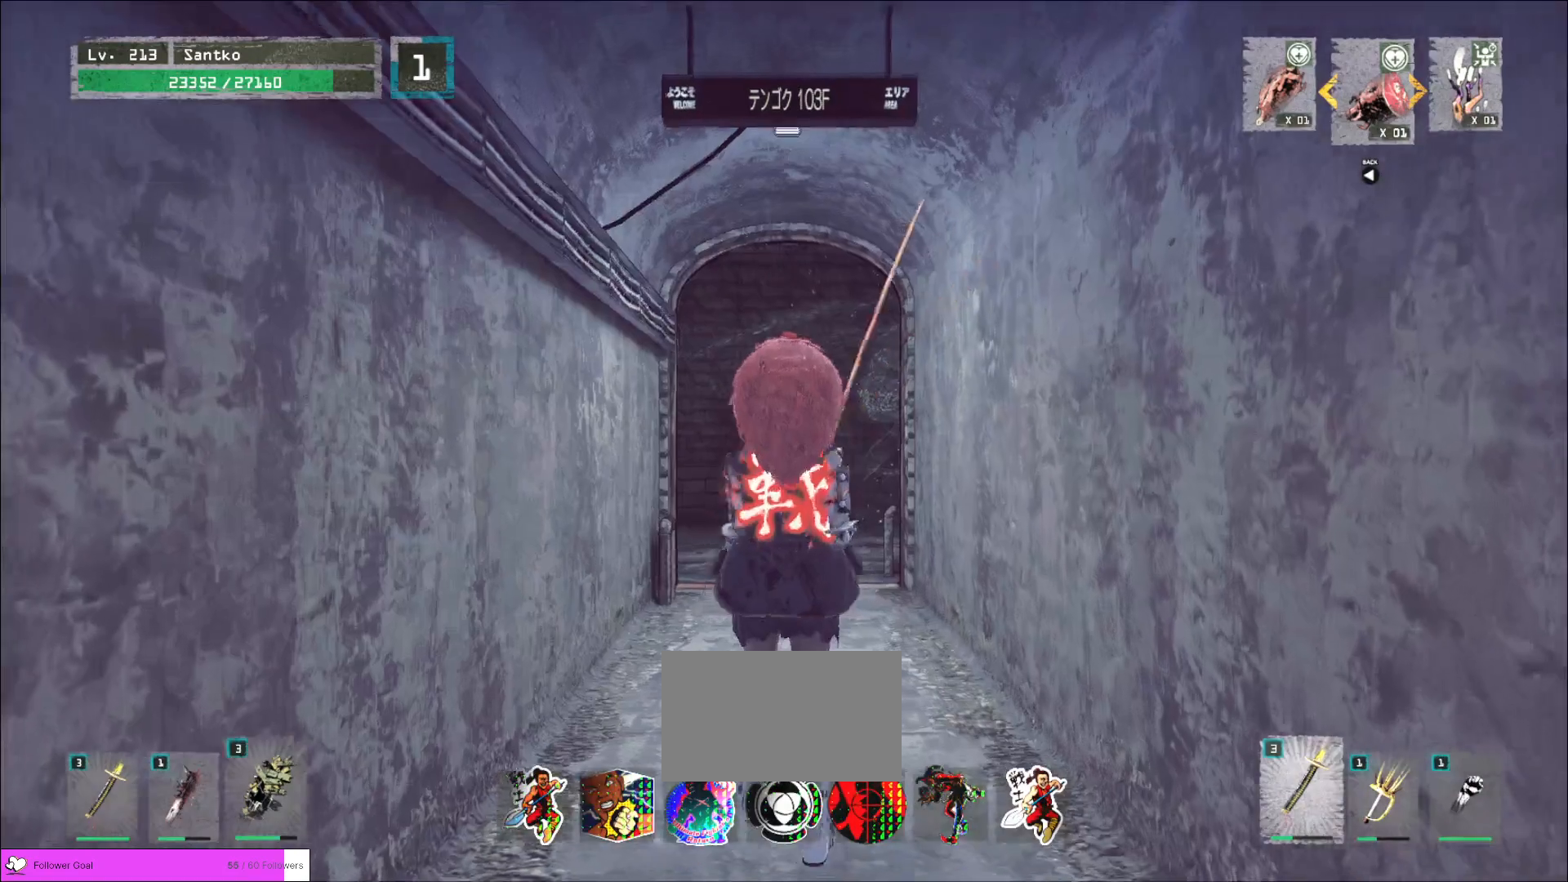
{"keys": [], "mouse": [], "events": [[40, "r", "up"], [360, "4", "down"], [480, "4", "up"]]}
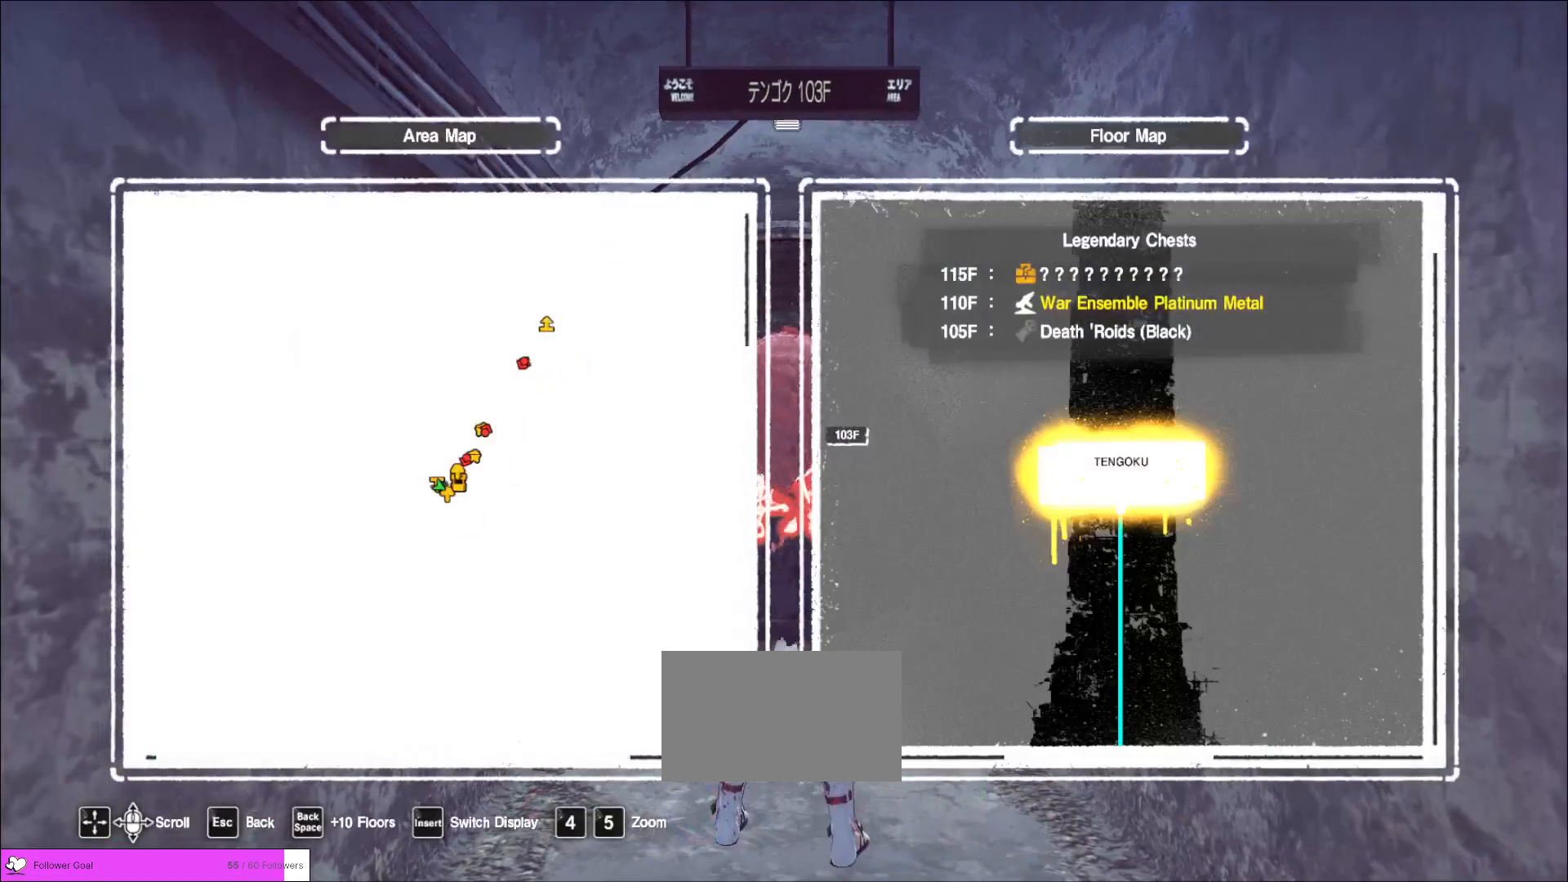
{"keys": ["w"], "mouse": [], "events": [[440, "w", "down"]]}
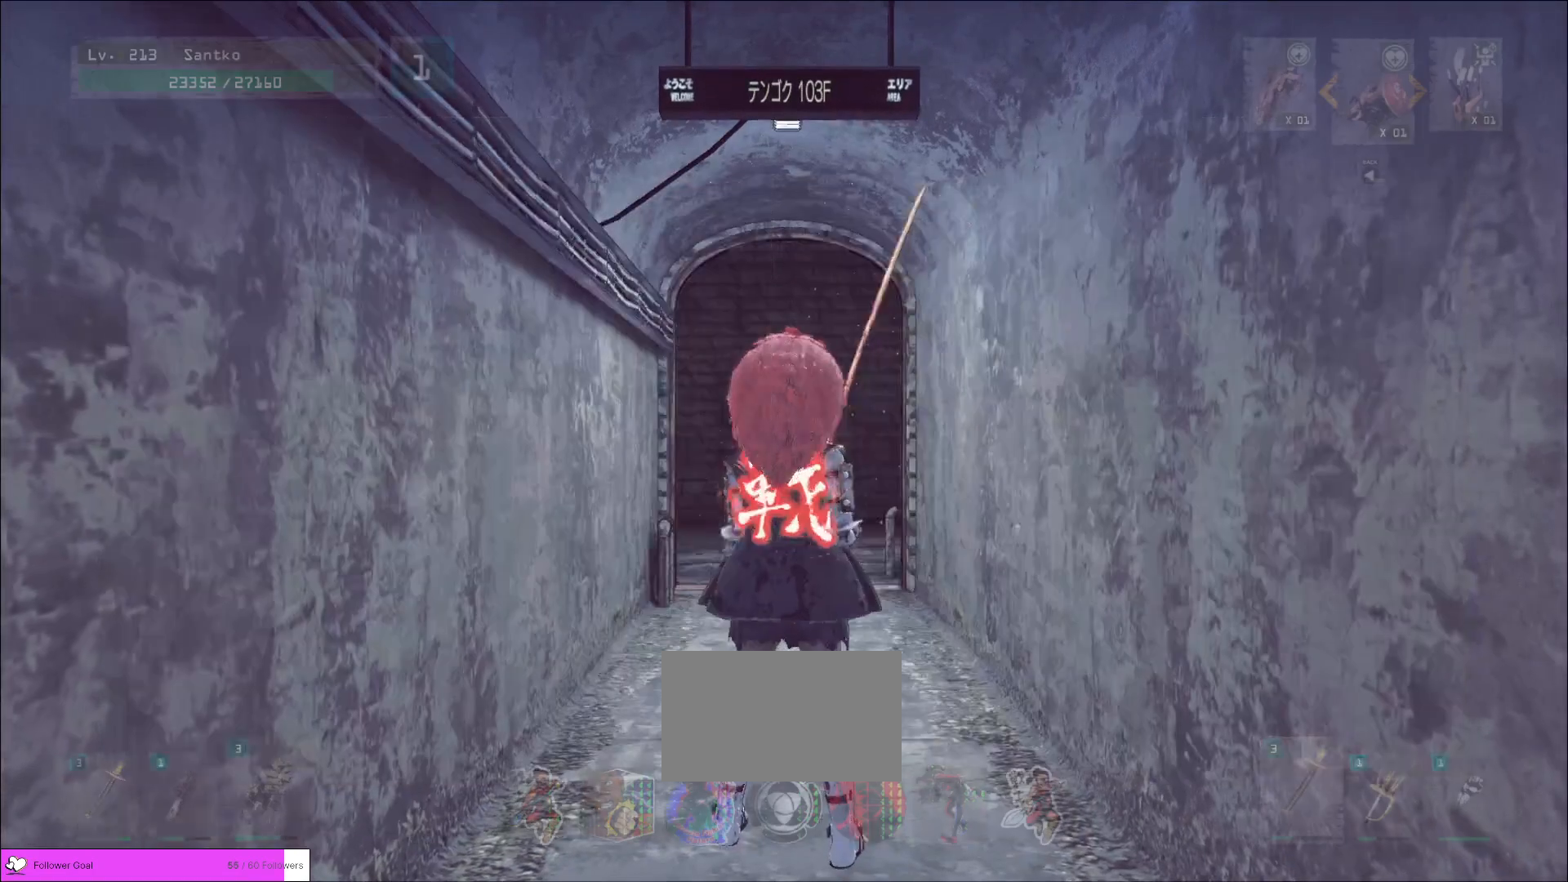
{"keys": ["w"], "mouse": [], "events": [[80, "ctrl", "down"], [200, "ctrl", "up"]]}
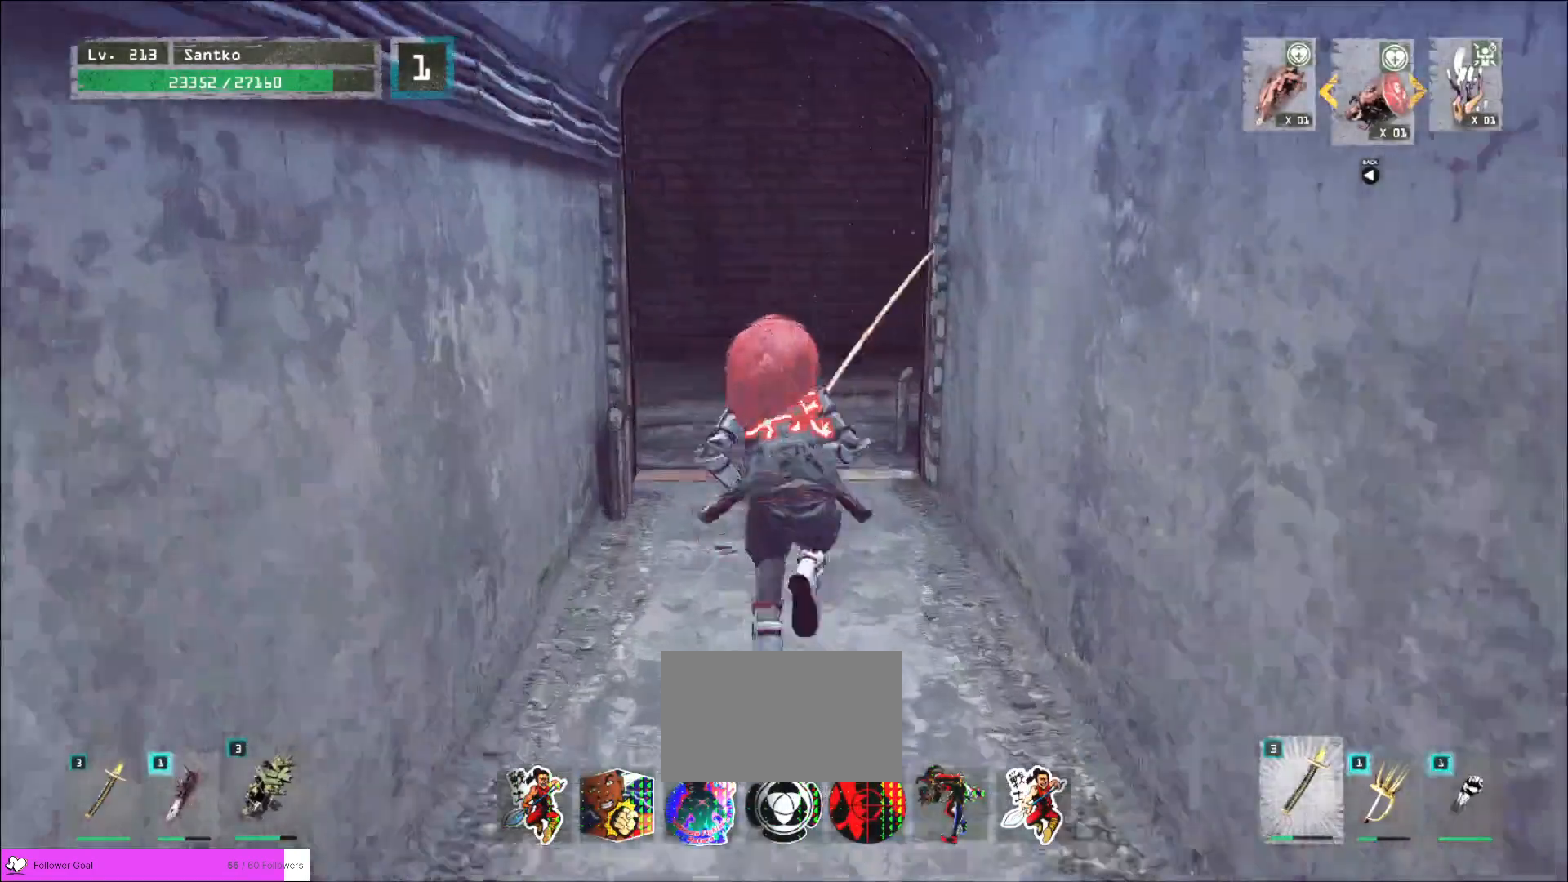
{"keys": ["w"], "mouse": [], "events": []}
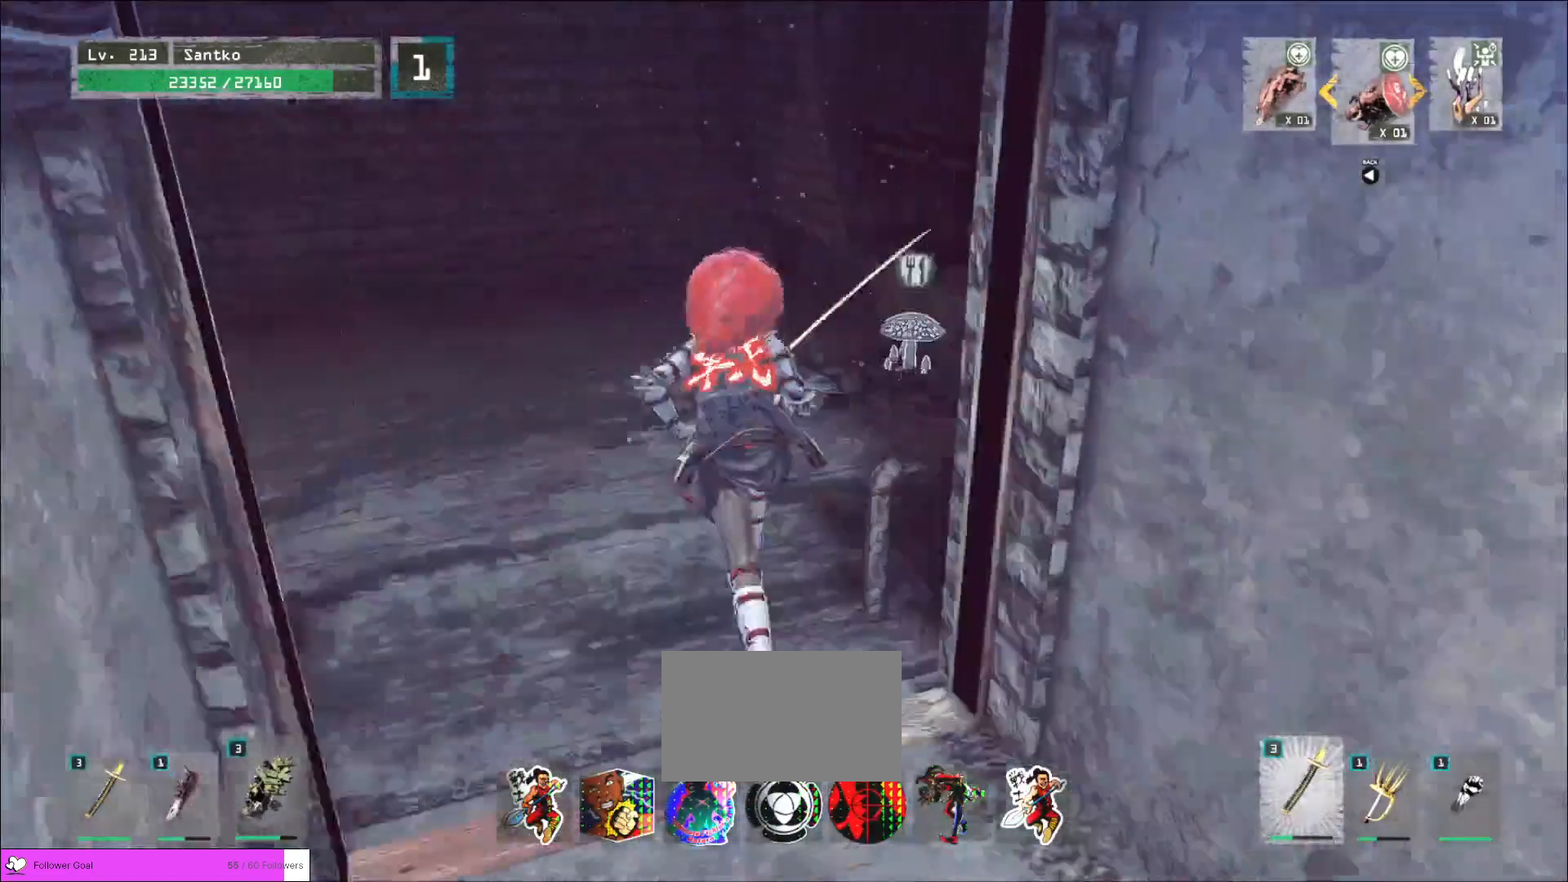
{"keys": [], "mouse": [], "events": [[240, "w", "up"]]}
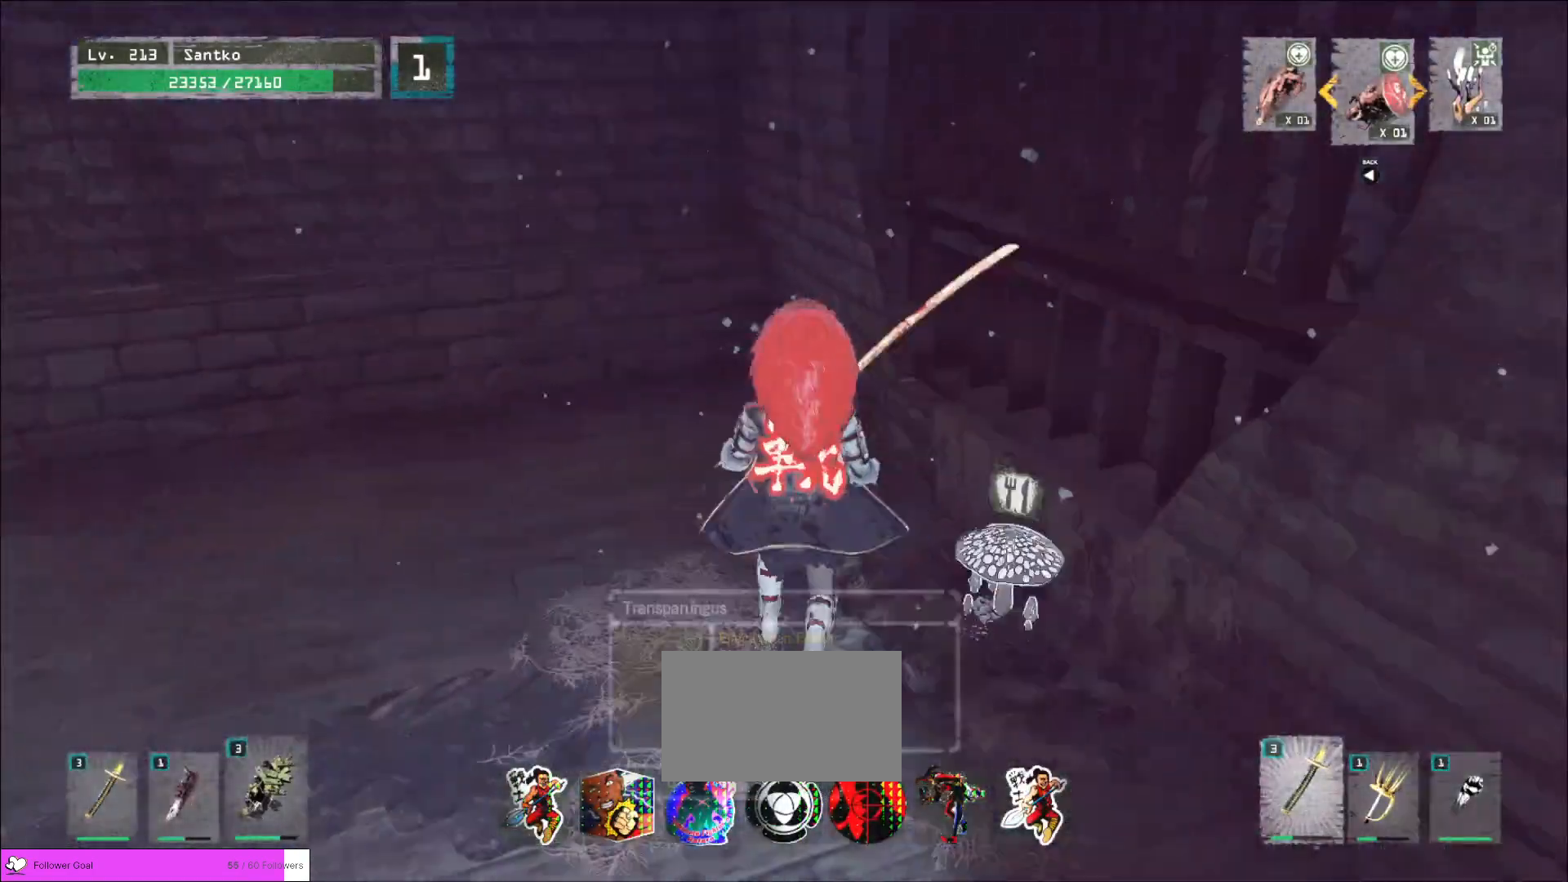
{"keys": ["w"], "mouse": [], "events": [[40, "shift", "down"], [120, "s", "down"], [200, "f", "down"], [280, "f", "up"], [280, "s", "up"], [400, "shift", "up"], [520, "w", "down"]]}
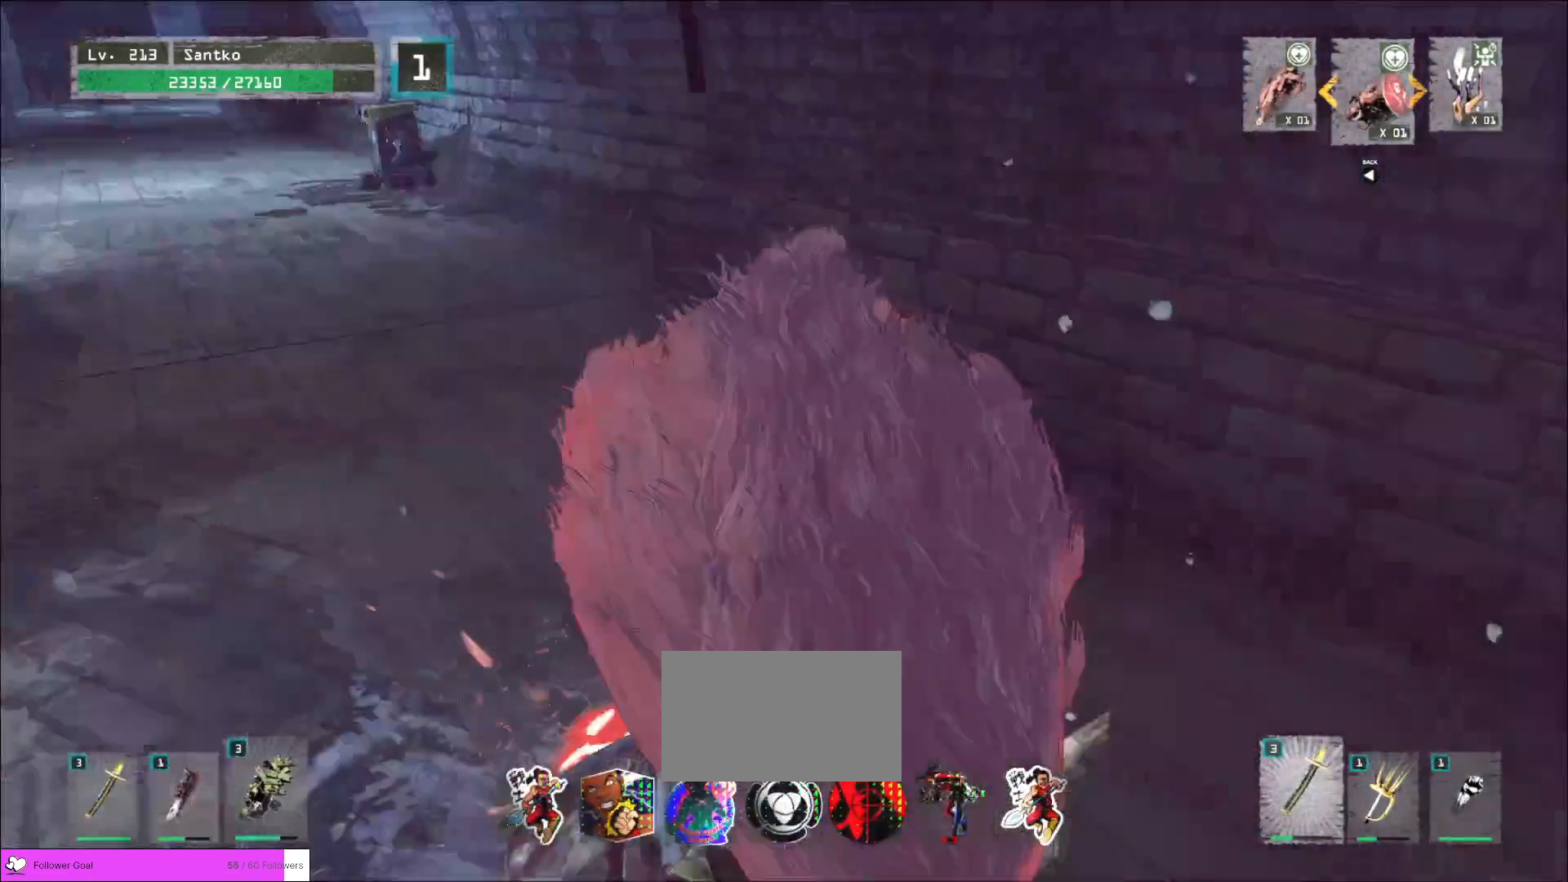
{"keys": ["w"], "mouse": [], "events": []}
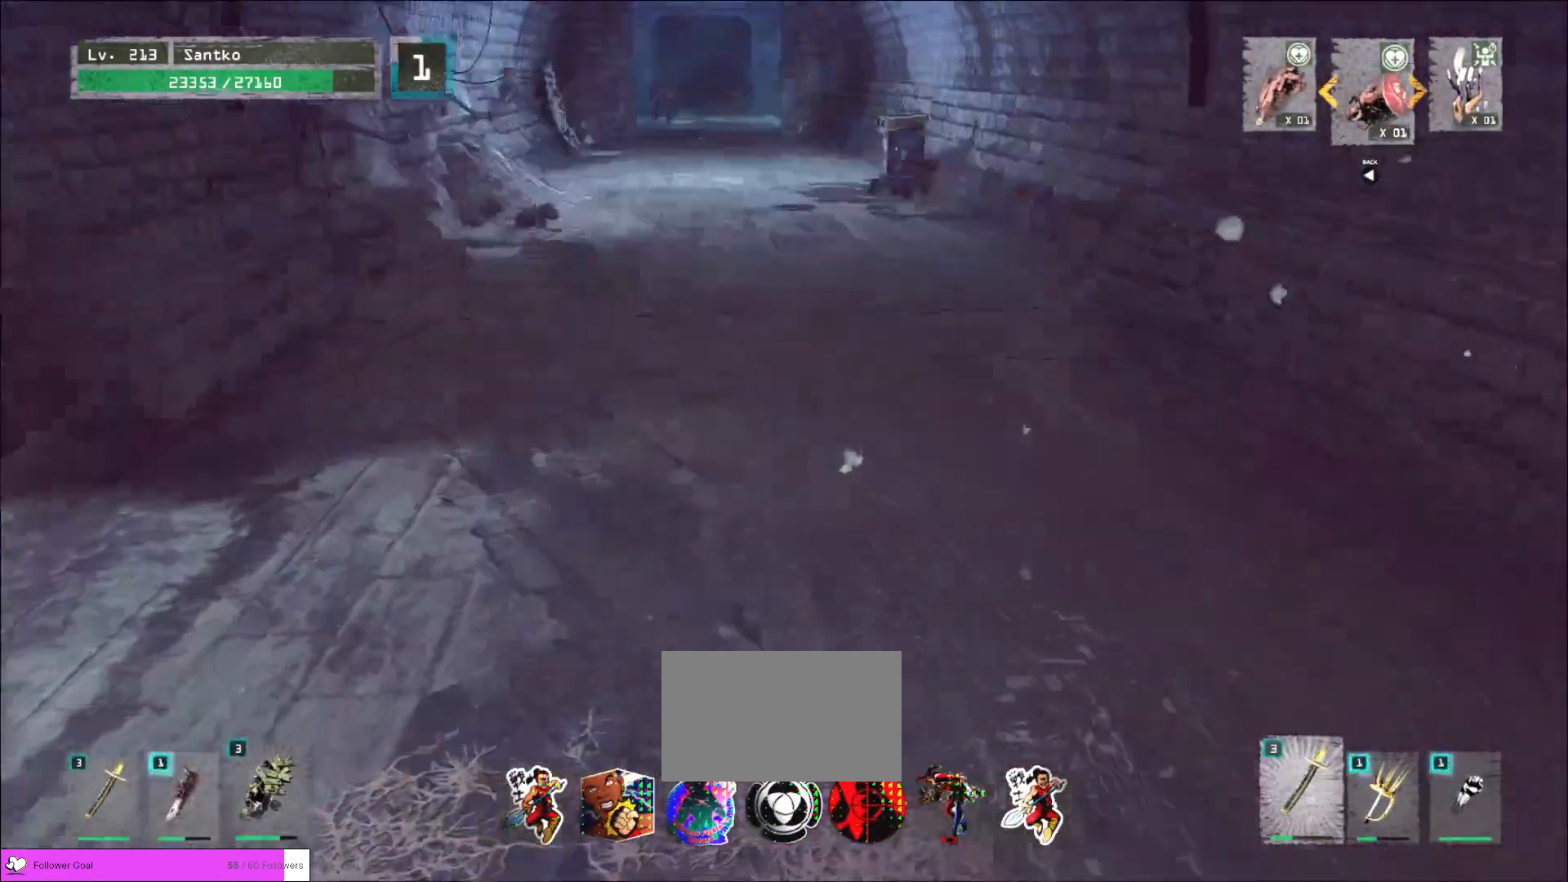
{"keys": [], "mouse": [], "events": [[80, "w", "up"]]}
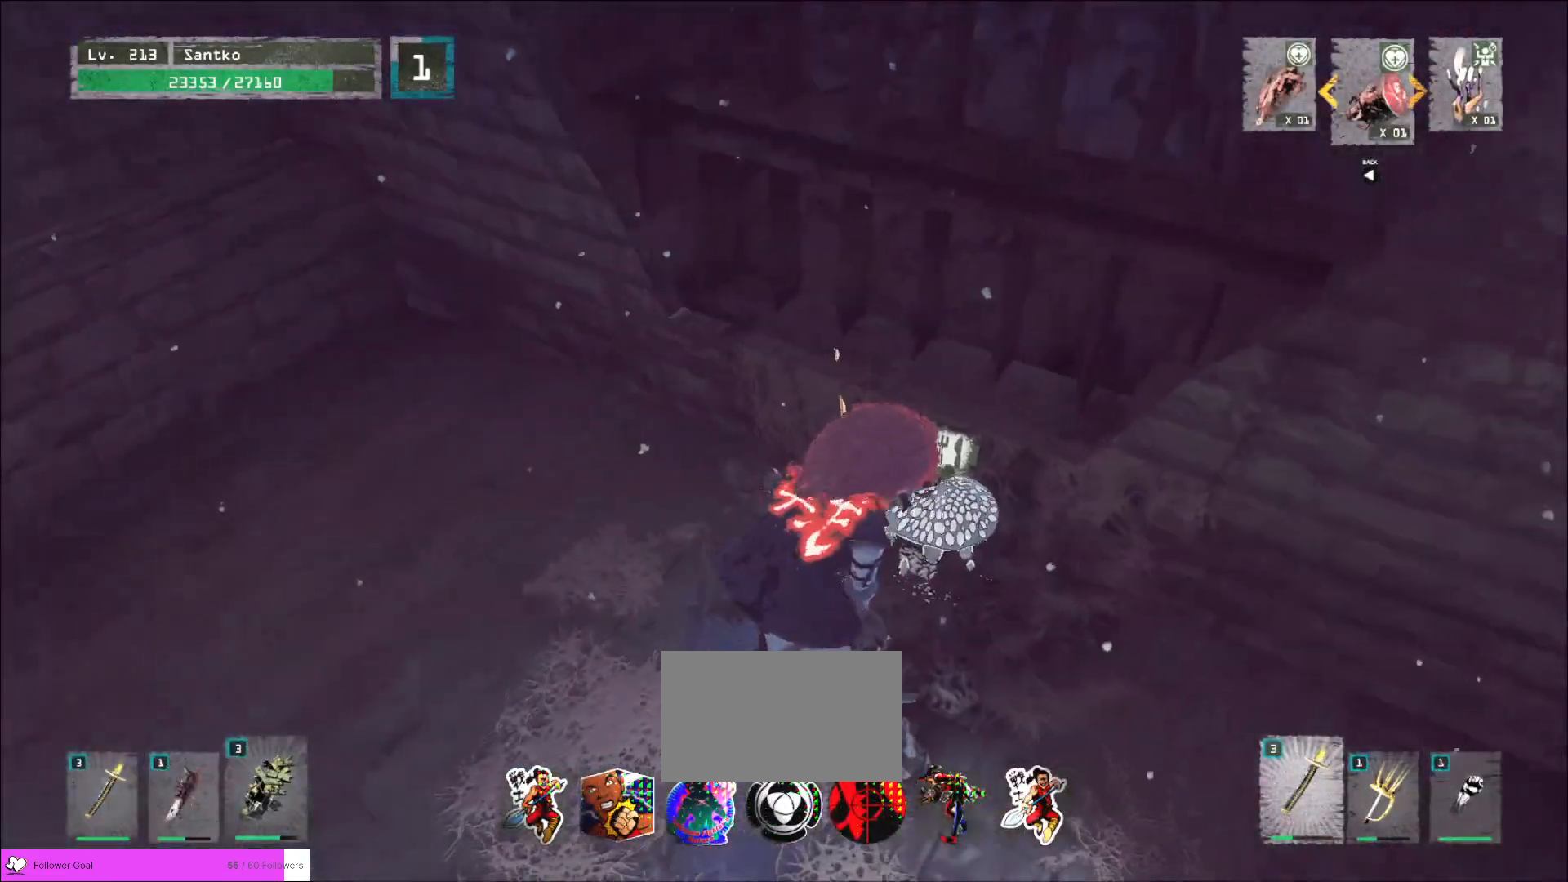
{"keys": [], "mouse": [], "events": []}
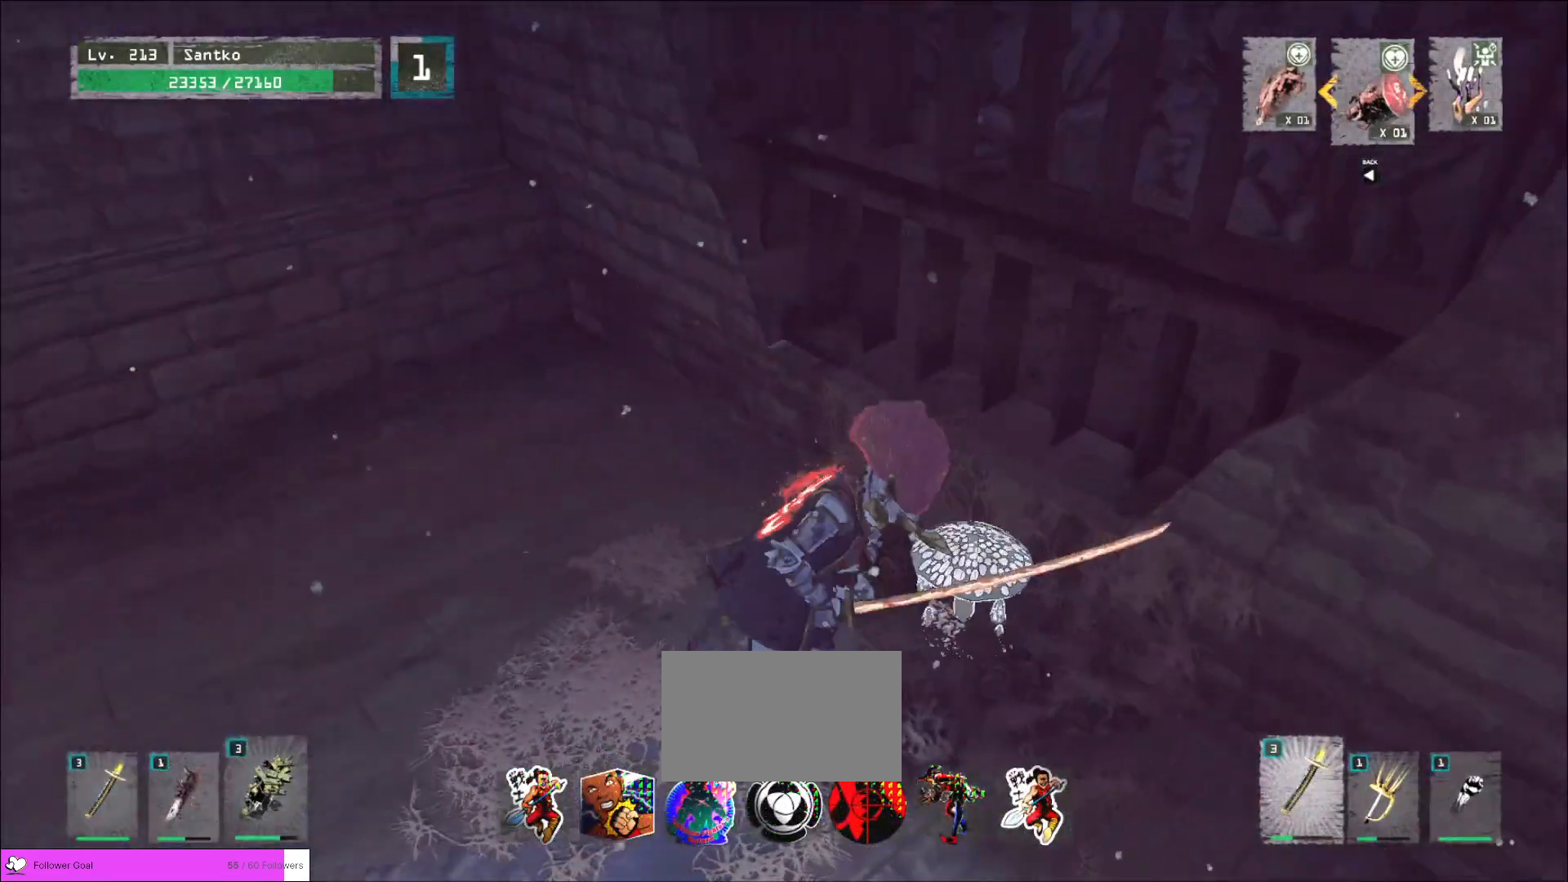
{"keys": ["a"], "mouse": [], "events": [[400, "a", "down"]]}
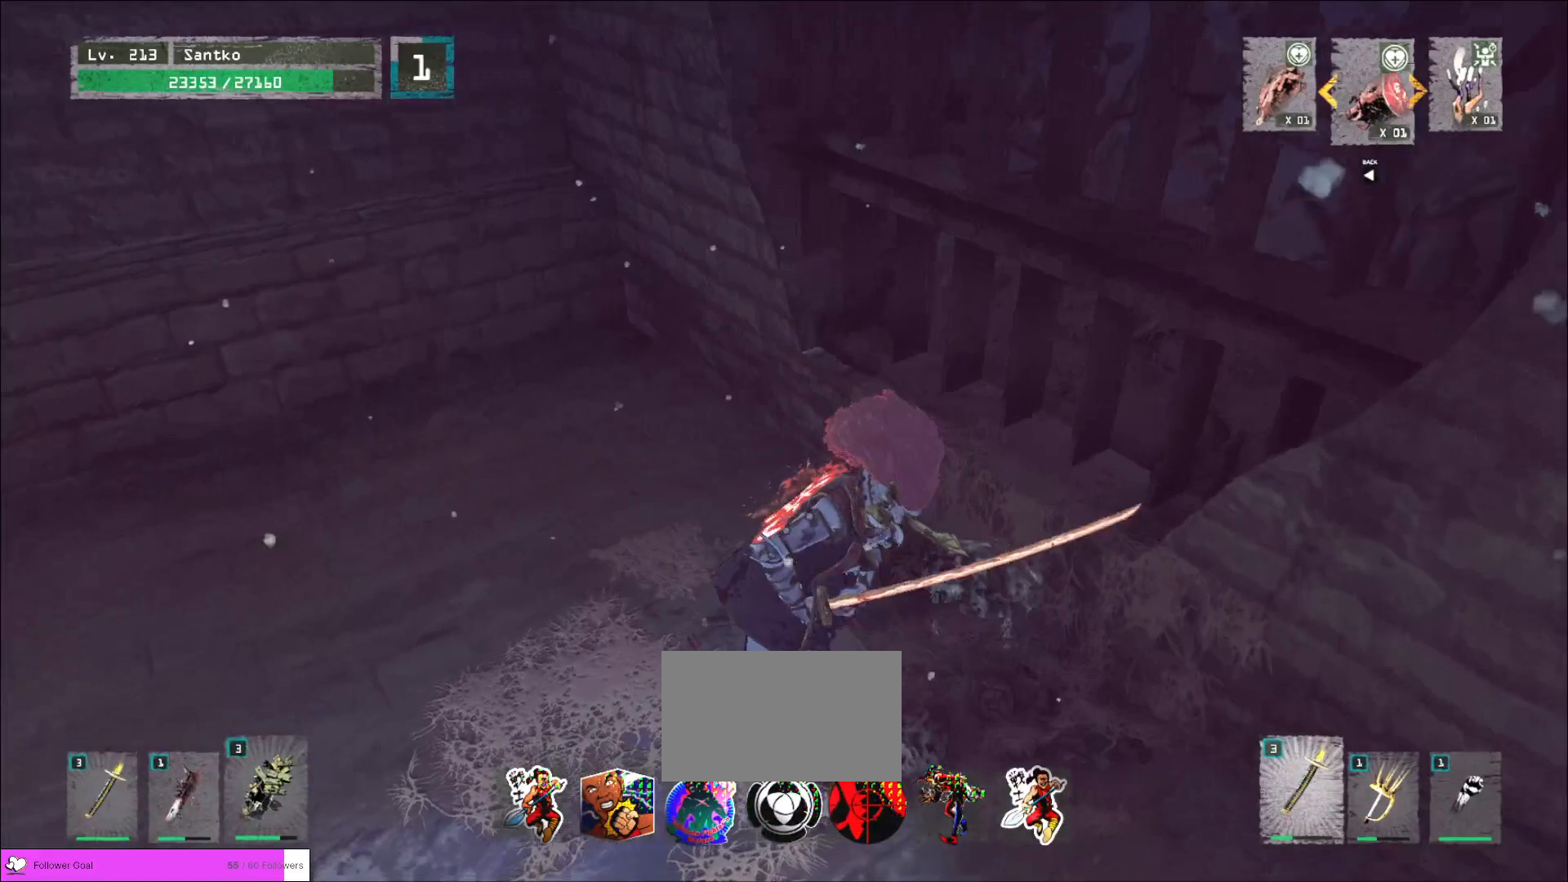
{"keys": ["w"], "mouse": [], "events": [[40, "a", "up"], [40, "w", "down"]]}
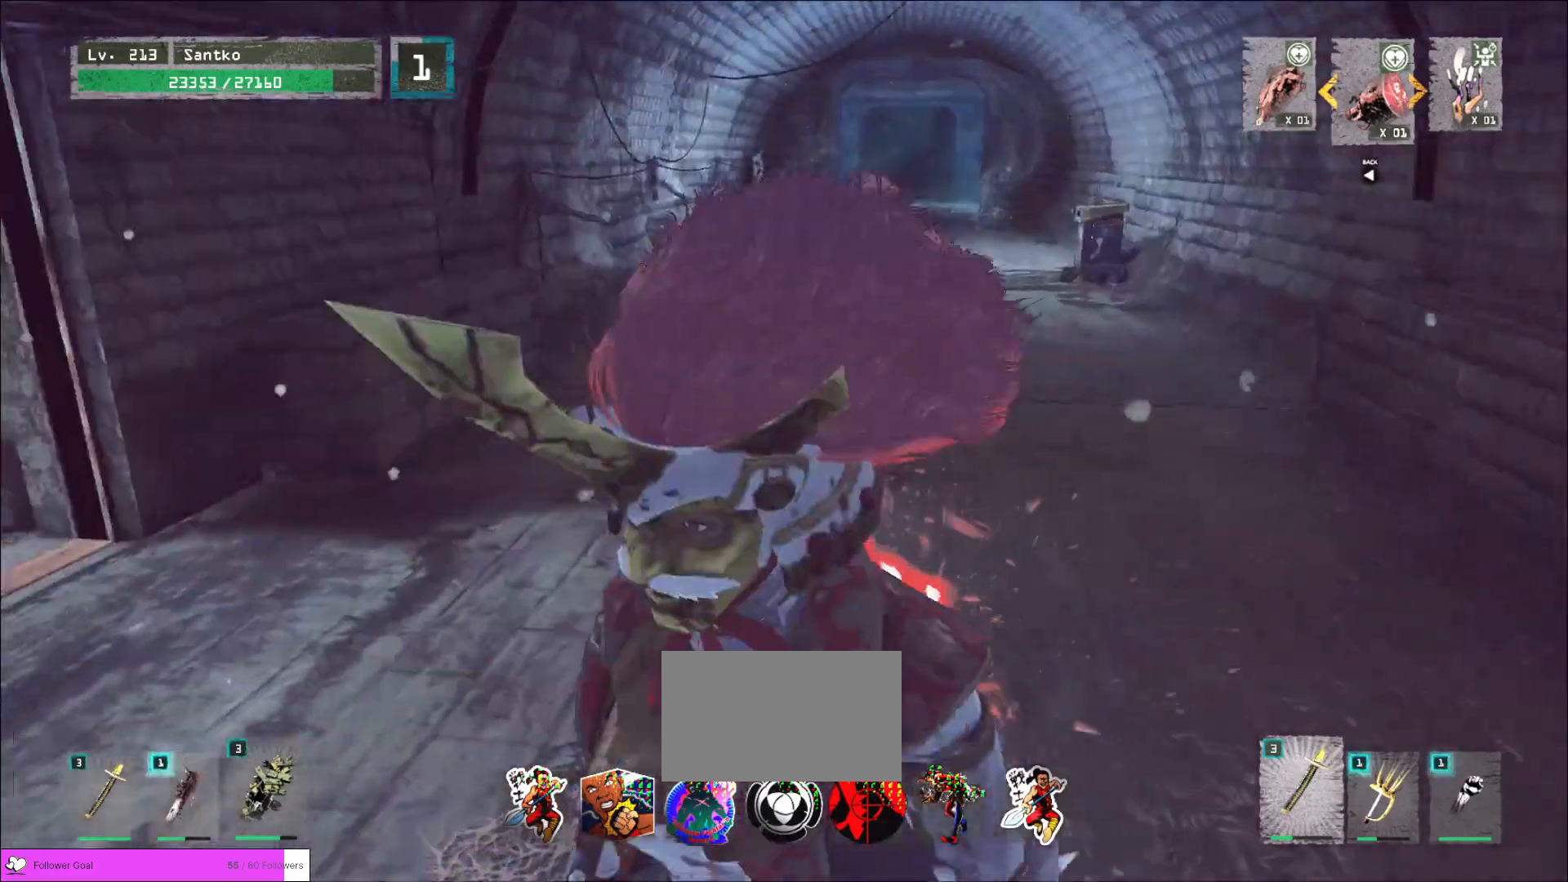
{"keys": ["w"], "mouse": [], "events": [[80, "ctrl", "down"], [200, "ctrl", "up"]]}